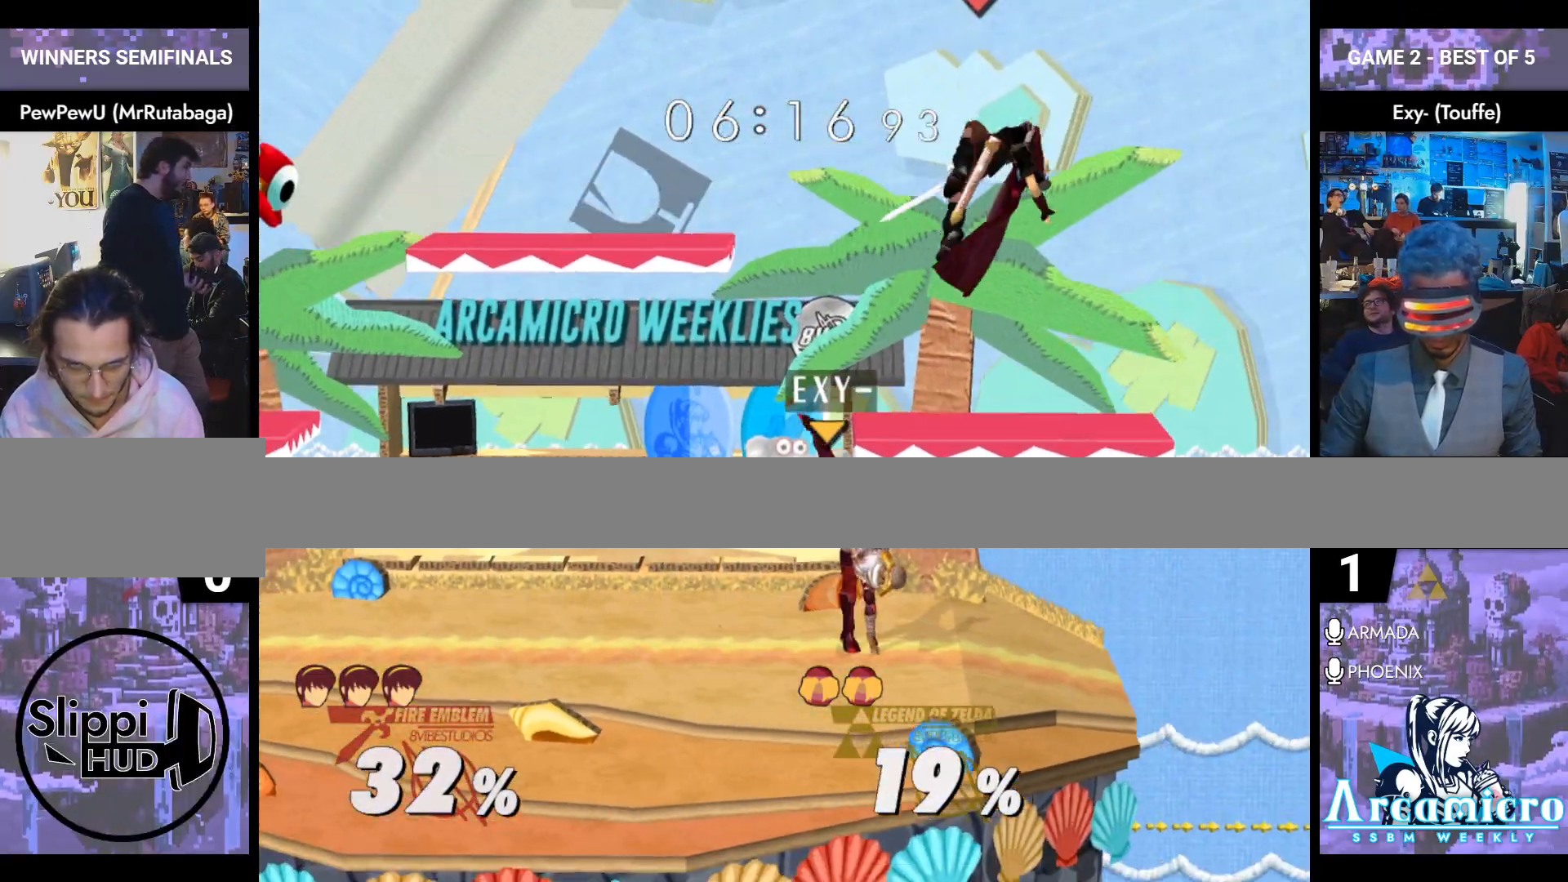
Gameplay with a controller (Nintendo layout); each line is a JSON object with the inputs held at the frame after it. "events" lists button and stick changes between this image and that frame as [ms after this image, input, new state], when the widget could be followed in between. Not read: L3 R3 START.
{"buttons": [], "left_stick": "down", "right_stick": "center", "events": [[201, "left_stick", "down"]]}
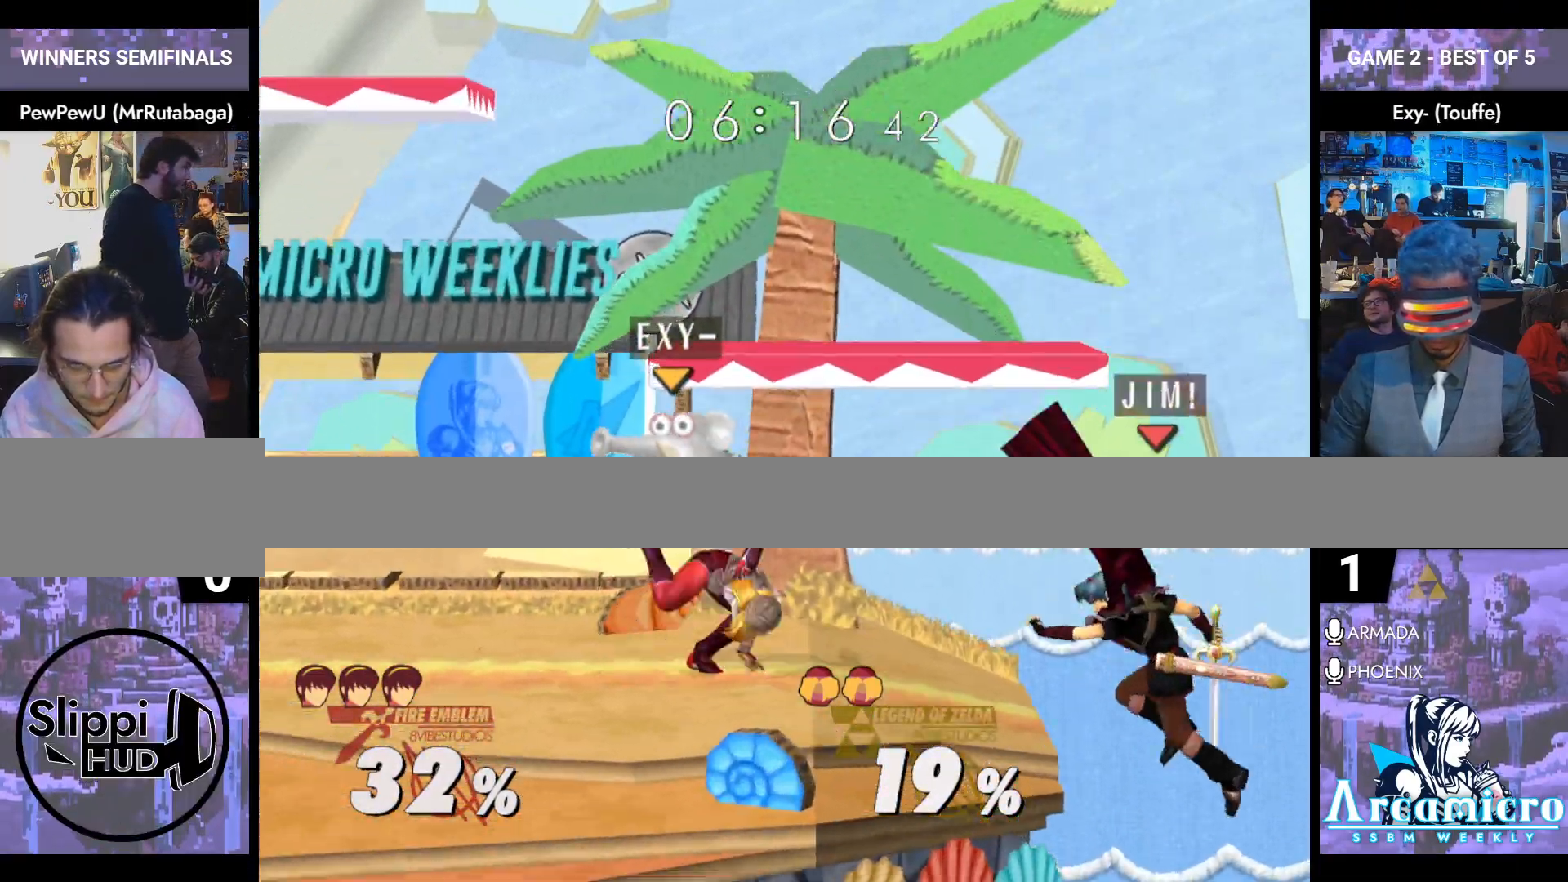
{"buttons": [], "left_stick": "left", "right_stick": "left", "events": [[67, "left_stick", "center"], [200, "left_stick", "down"], [233, "Y", "down"], [317, "left_stick", "left"], [334, "Y", "up"], [484, "right_stick", "left"]]}
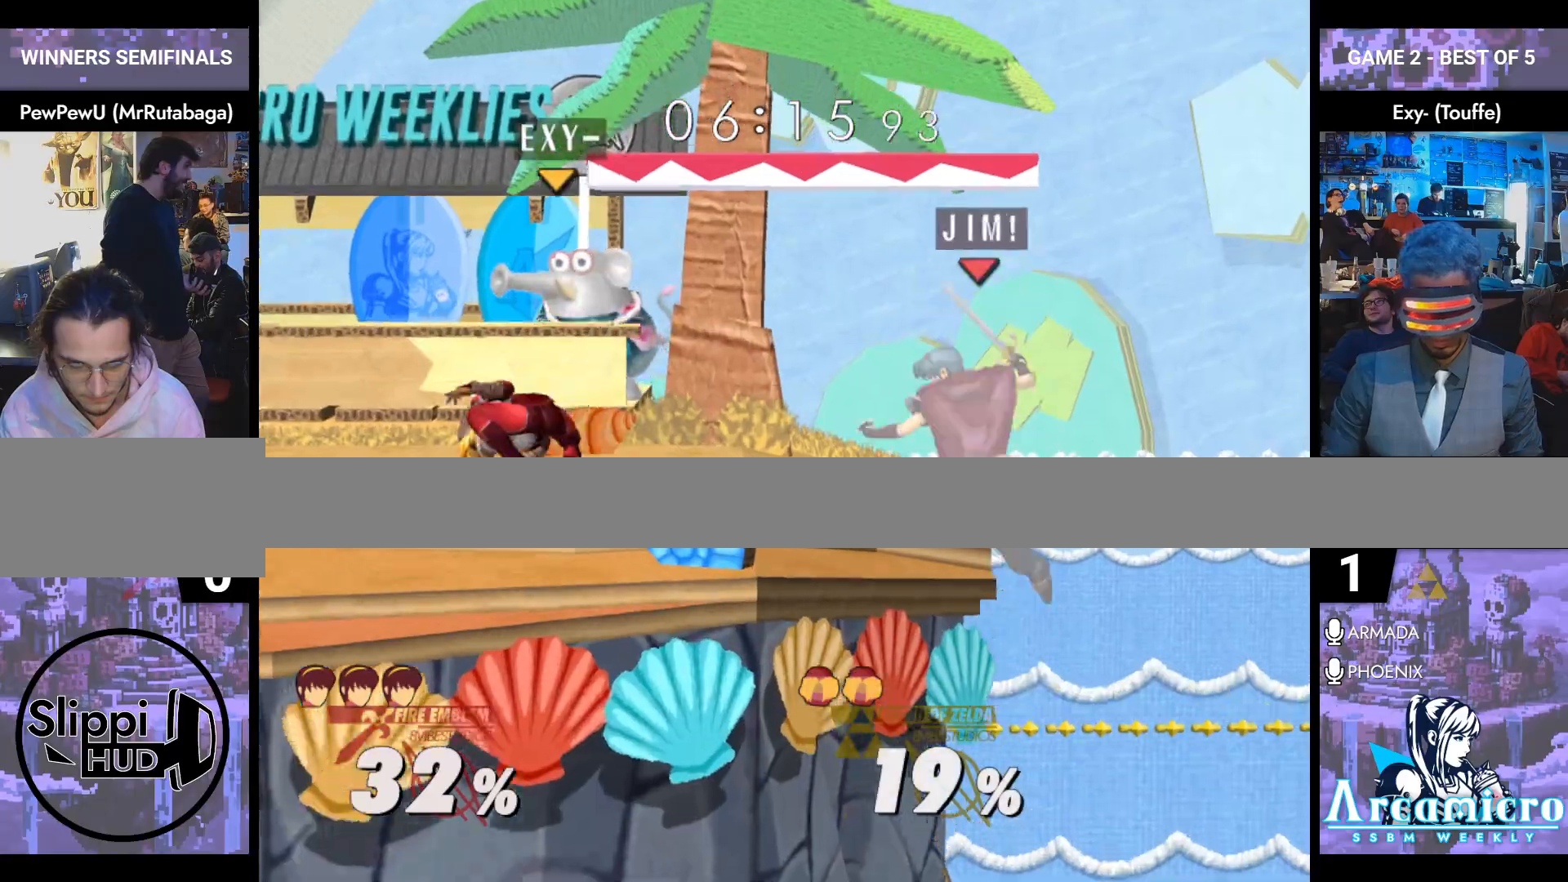
{"buttons": ["L1"], "left_stick": "down", "right_stick": "center", "events": [[84, "right_stick", "center"], [150, "left_stick", "down"], [184, "L1", "down"], [284, "left_stick", "center"], [401, "left_stick", "down"]]}
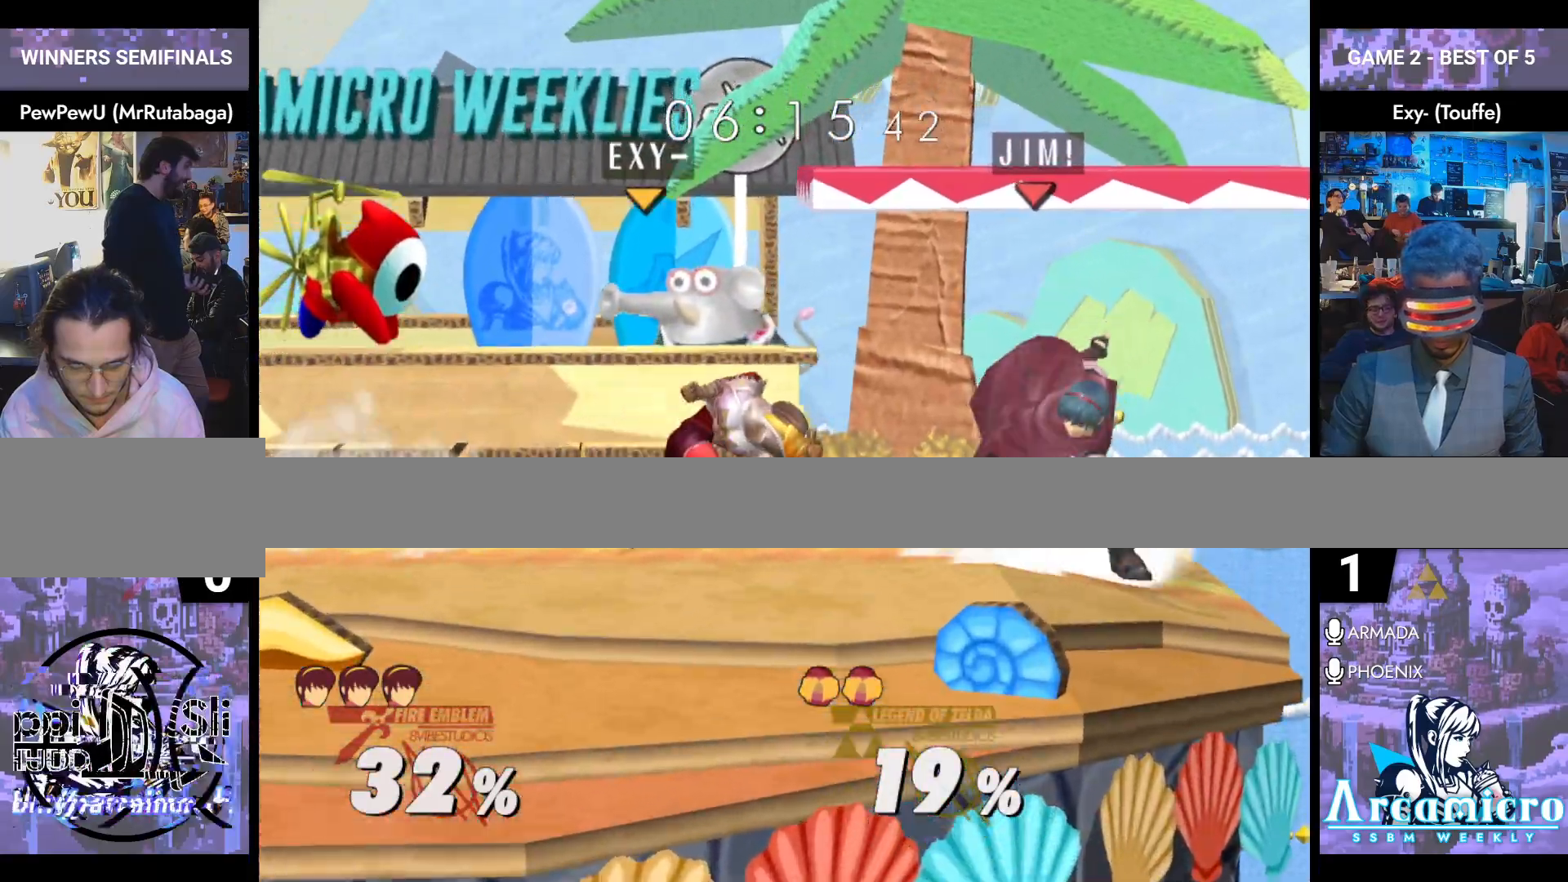
{"buttons": ["A", "L1"], "left_stick": "center", "right_stick": "center", "events": [[67, "left_stick", "center"], [400, "A", "down"]]}
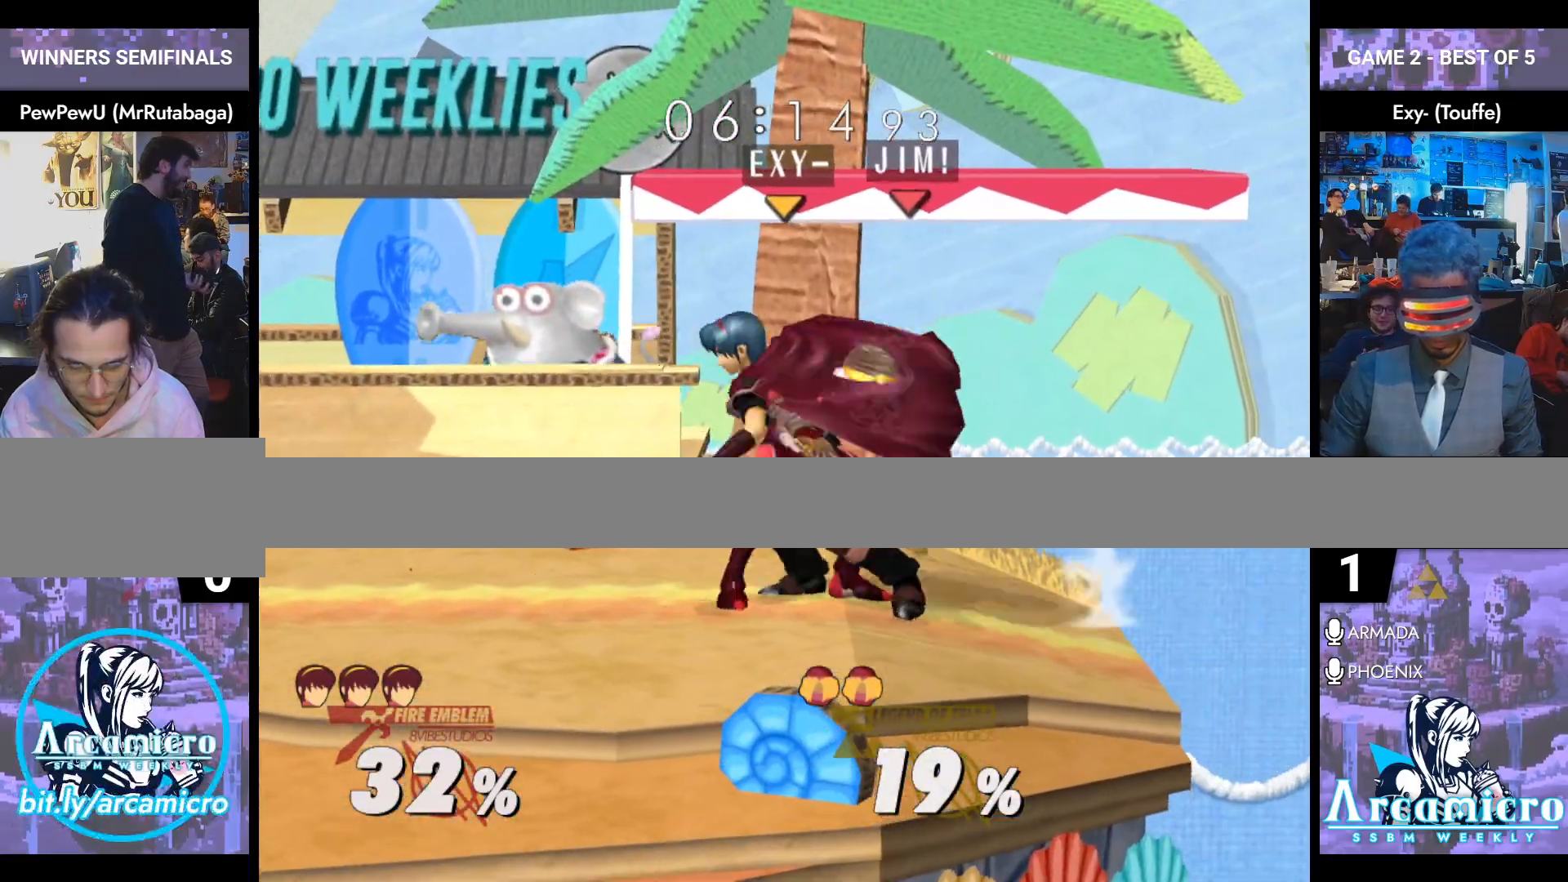
{"buttons": [], "left_stick": "center", "right_stick": "center", "events": [[17, "A", "up"], [84, "left_stick", "left"], [217, "L1", "up"], [234, "left_stick", "center"]]}
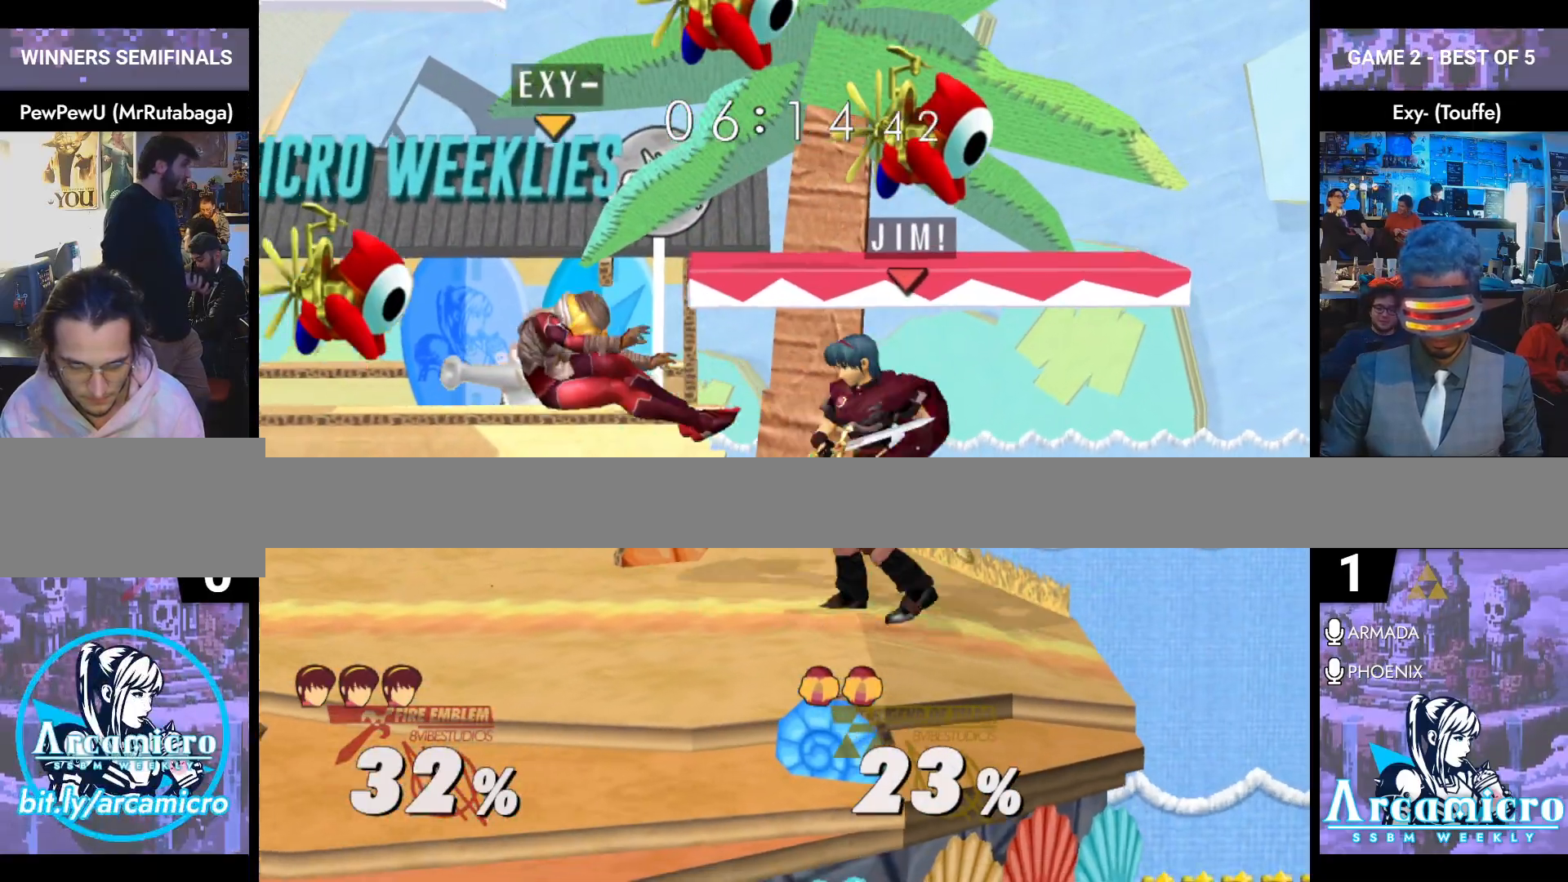
{"buttons": [], "left_stick": "left", "right_stick": "center", "events": [[100, "left_stick", "left"], [150, "Y", "down"], [150, "left_stick", "down-left"], [200, "Y", "up"], [233, "L1", "down"], [367, "L1", "up"], [367, "left_stick", "left"]]}
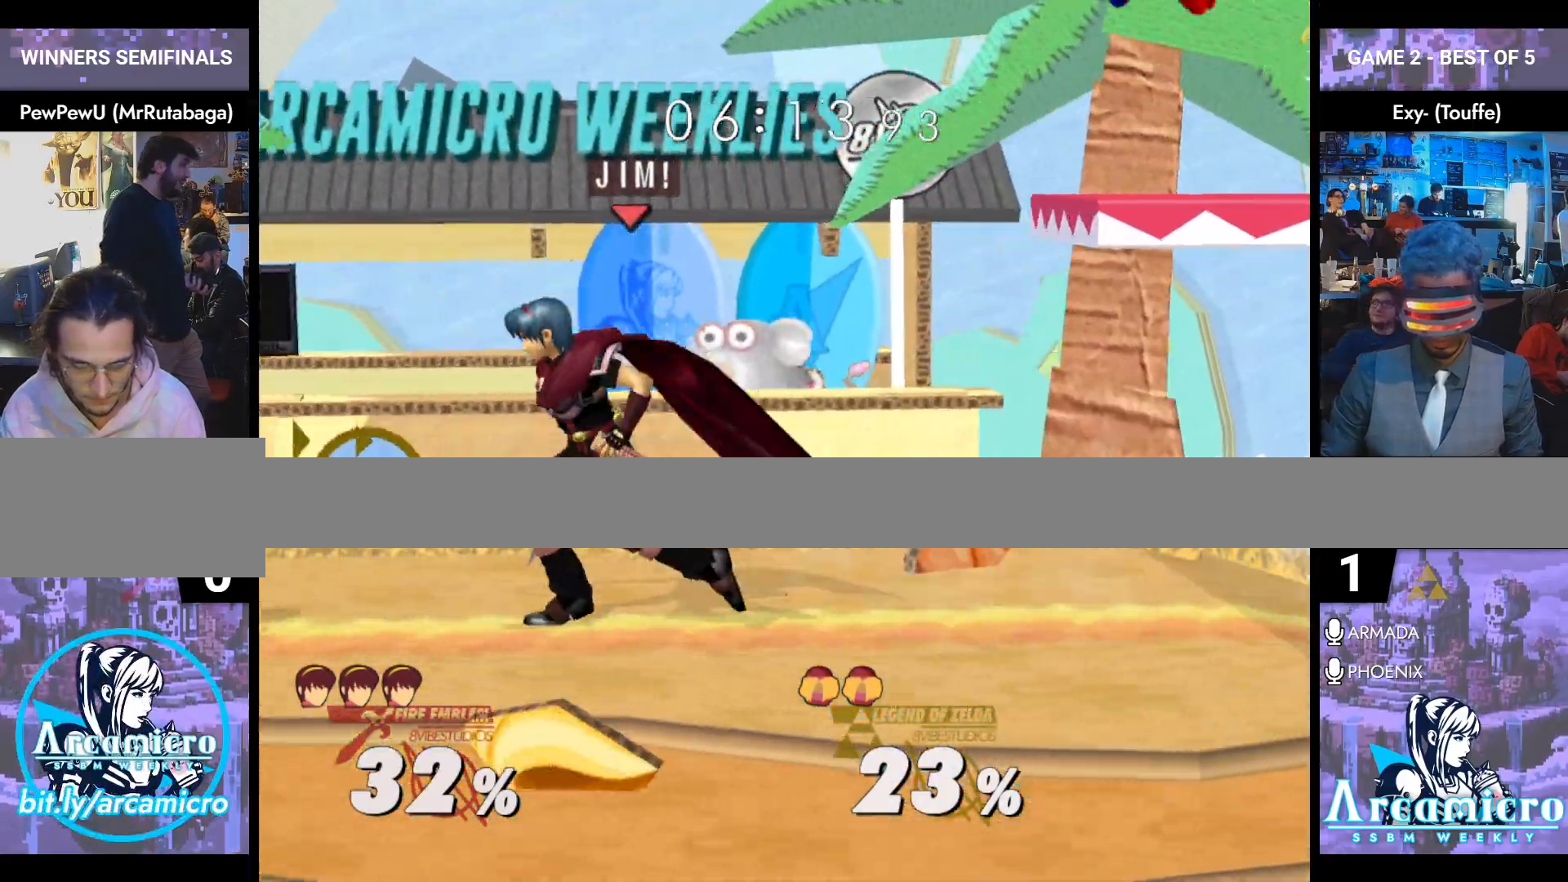
{"buttons": [], "left_stick": "center", "right_stick": "center", "events": [[167, "right_stick", "left"], [217, "right_stick", "center"], [251, "left_stick", "down-left"], [401, "left_stick", "center"]]}
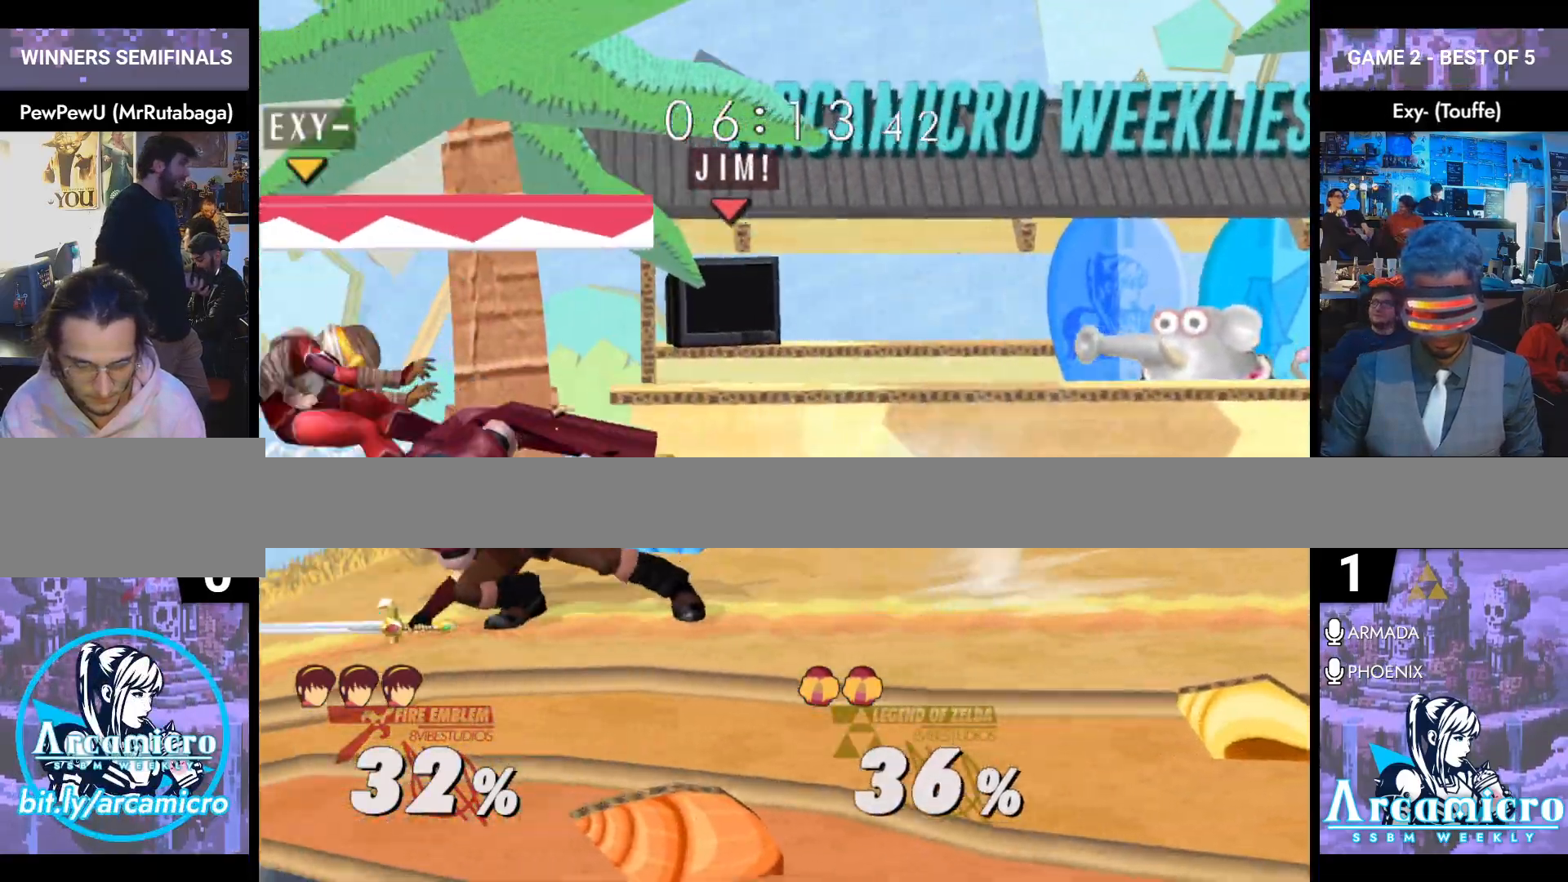
{"buttons": [], "left_stick": "center", "right_stick": "center", "events": []}
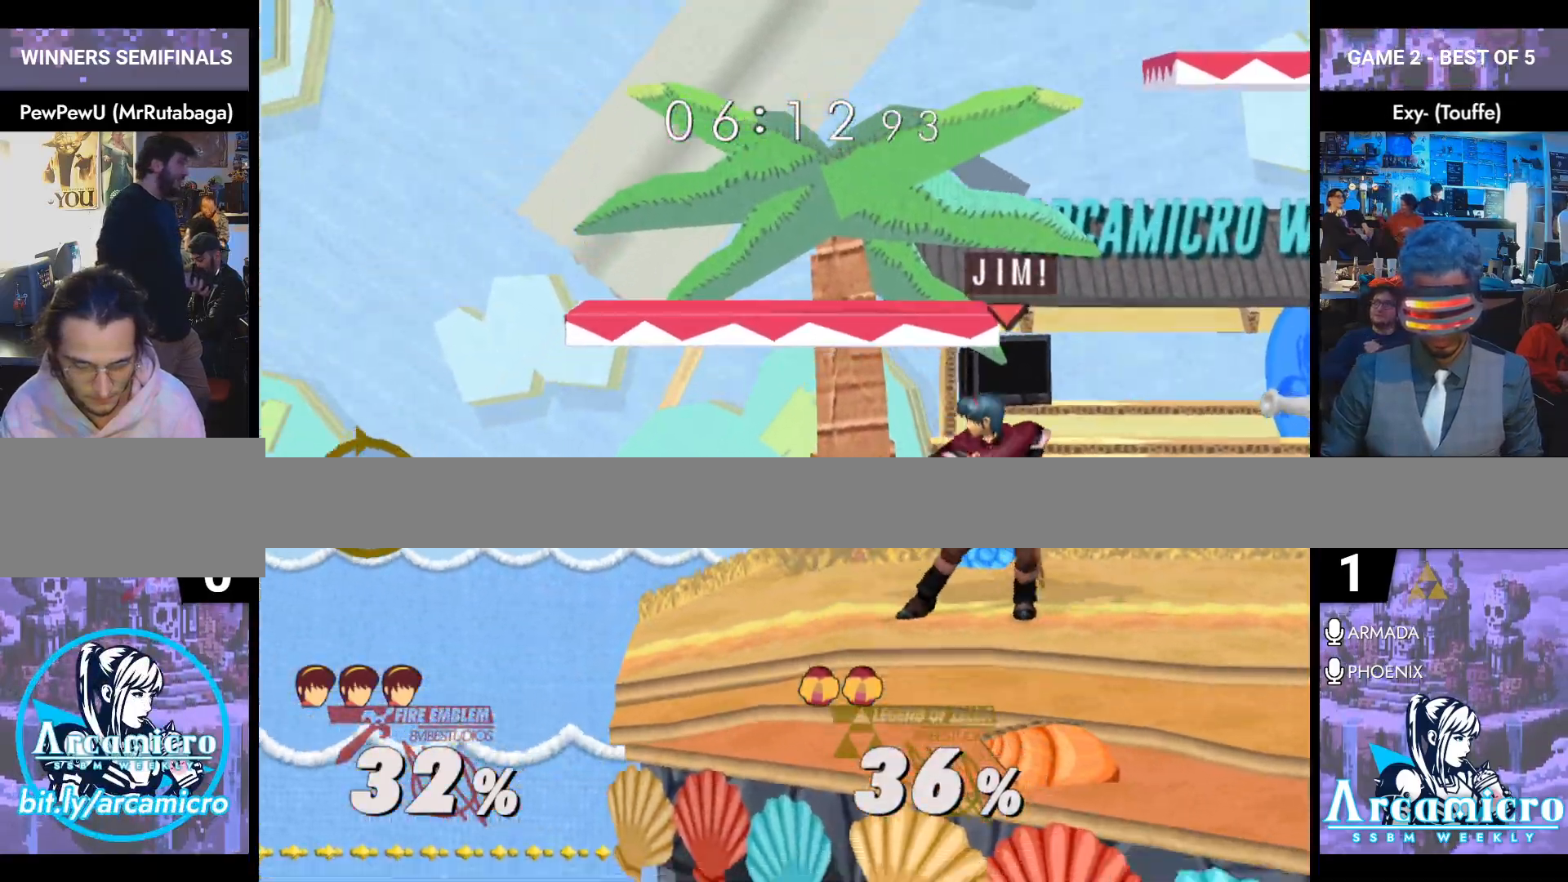
{"buttons": ["Y"], "left_stick": "right", "right_stick": "center", "events": [[84, "left_stick", "left"], [401, "left_stick", "right"], [467, "Y", "down"]]}
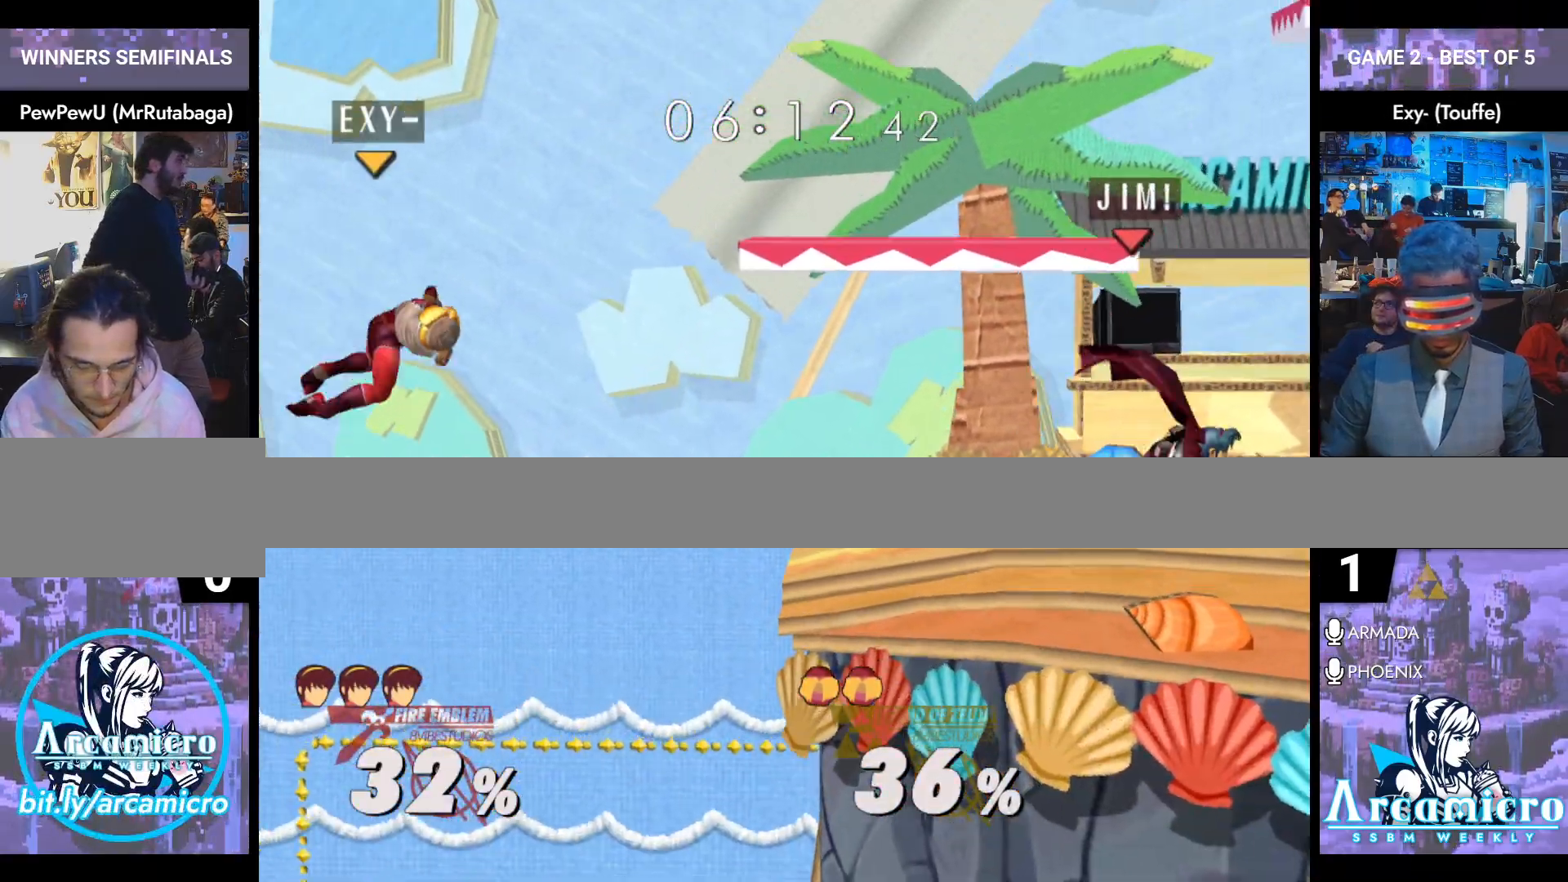
{"buttons": [], "left_stick": "center", "right_stick": "center", "events": [[33, "Y", "up"], [33, "left_stick", "left"], [67, "L1", "down"], [183, "L1", "up"], [200, "left_stick", "center"], [367, "left_stick", "down"], [450, "left_stick", "center"]]}
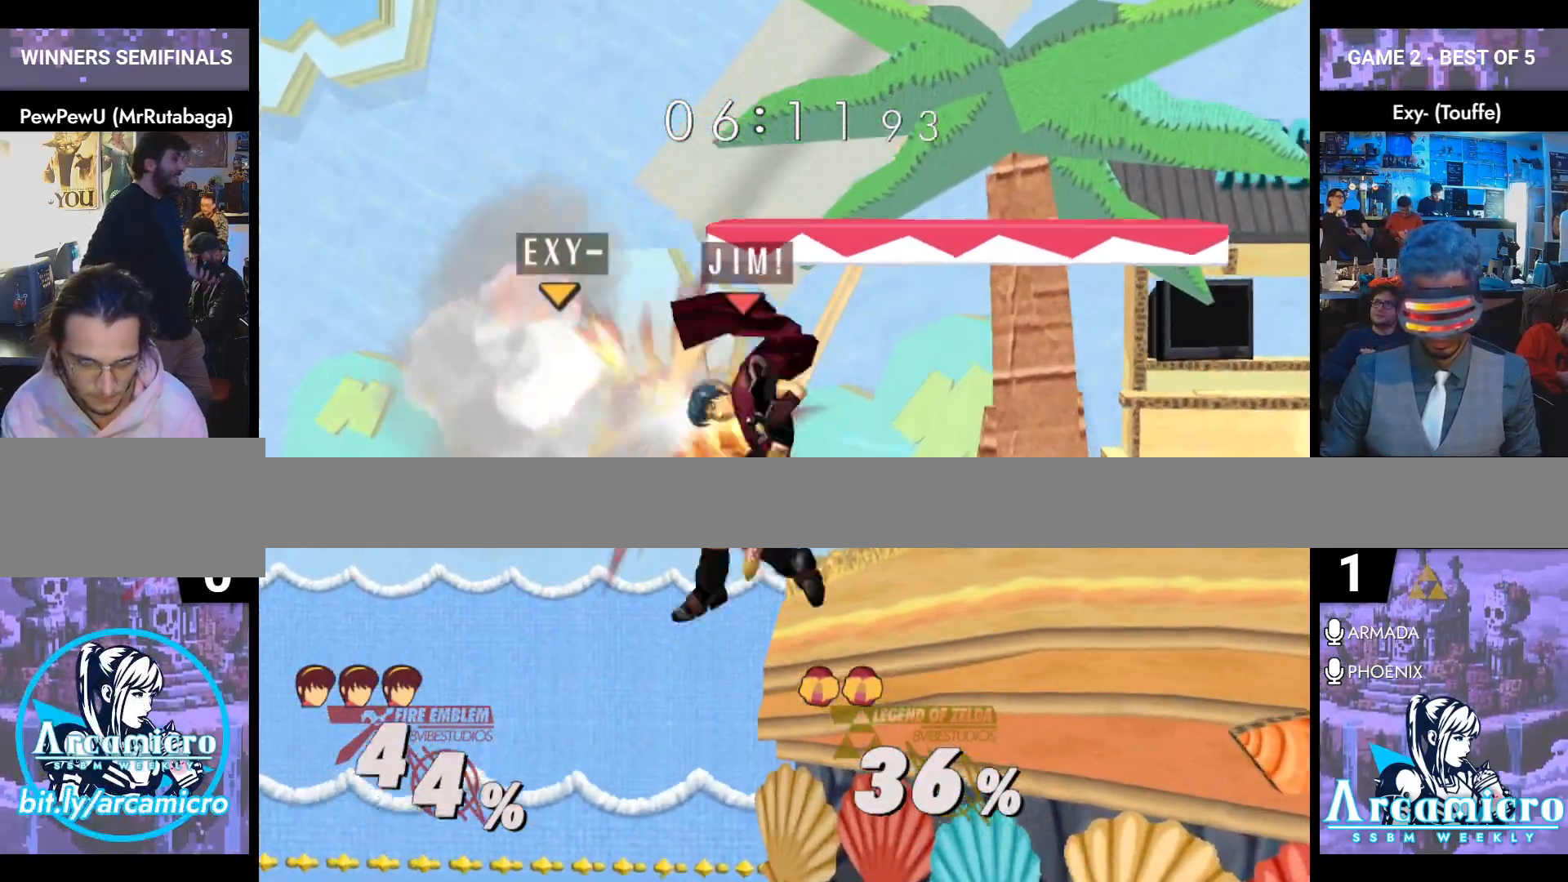
{"buttons": [], "left_stick": "center", "right_stick": "center", "events": []}
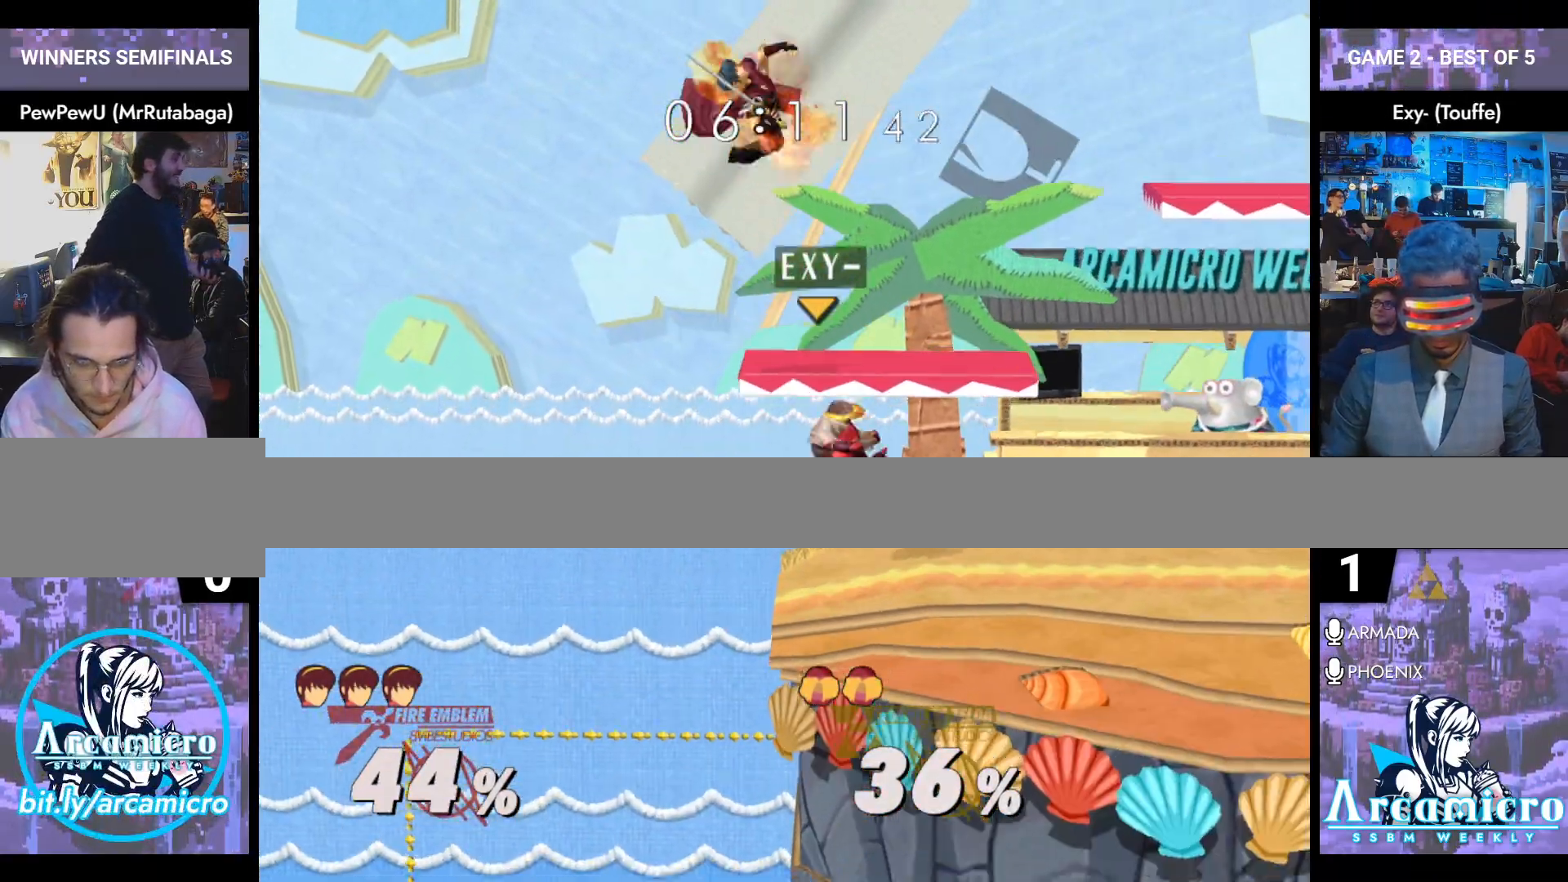
{"buttons": [], "left_stick": "up-right", "right_stick": "center", "events": [[384, "left_stick", "up-right"]]}
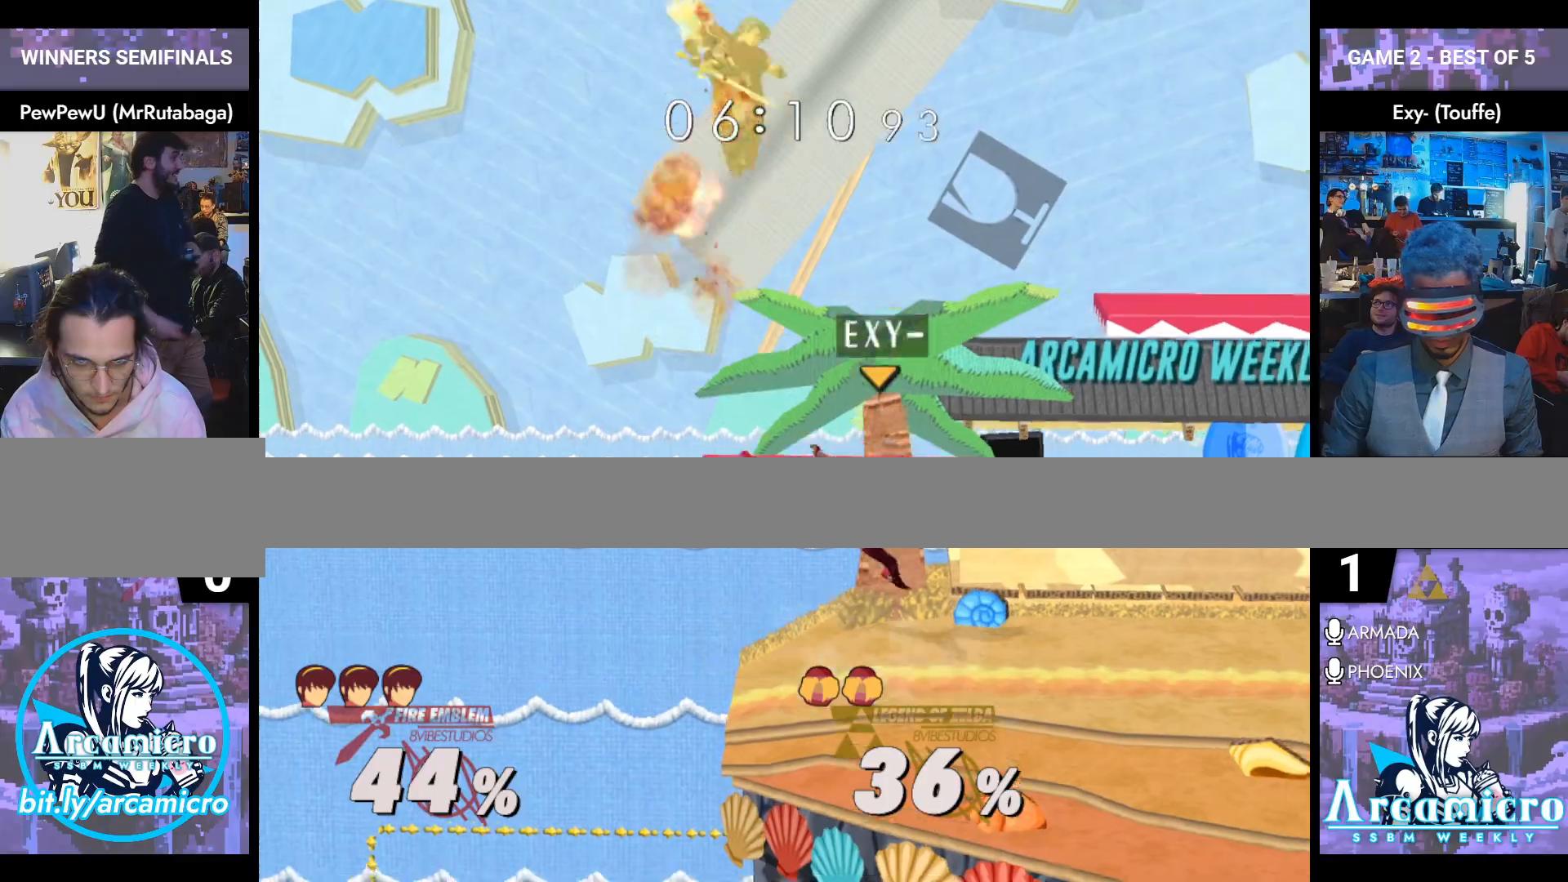
{"buttons": [], "left_stick": "right", "right_stick": "down", "events": [[284, "left_stick", "down-right"], [451, "left_stick", "right"], [467, "right_stick", "down"]]}
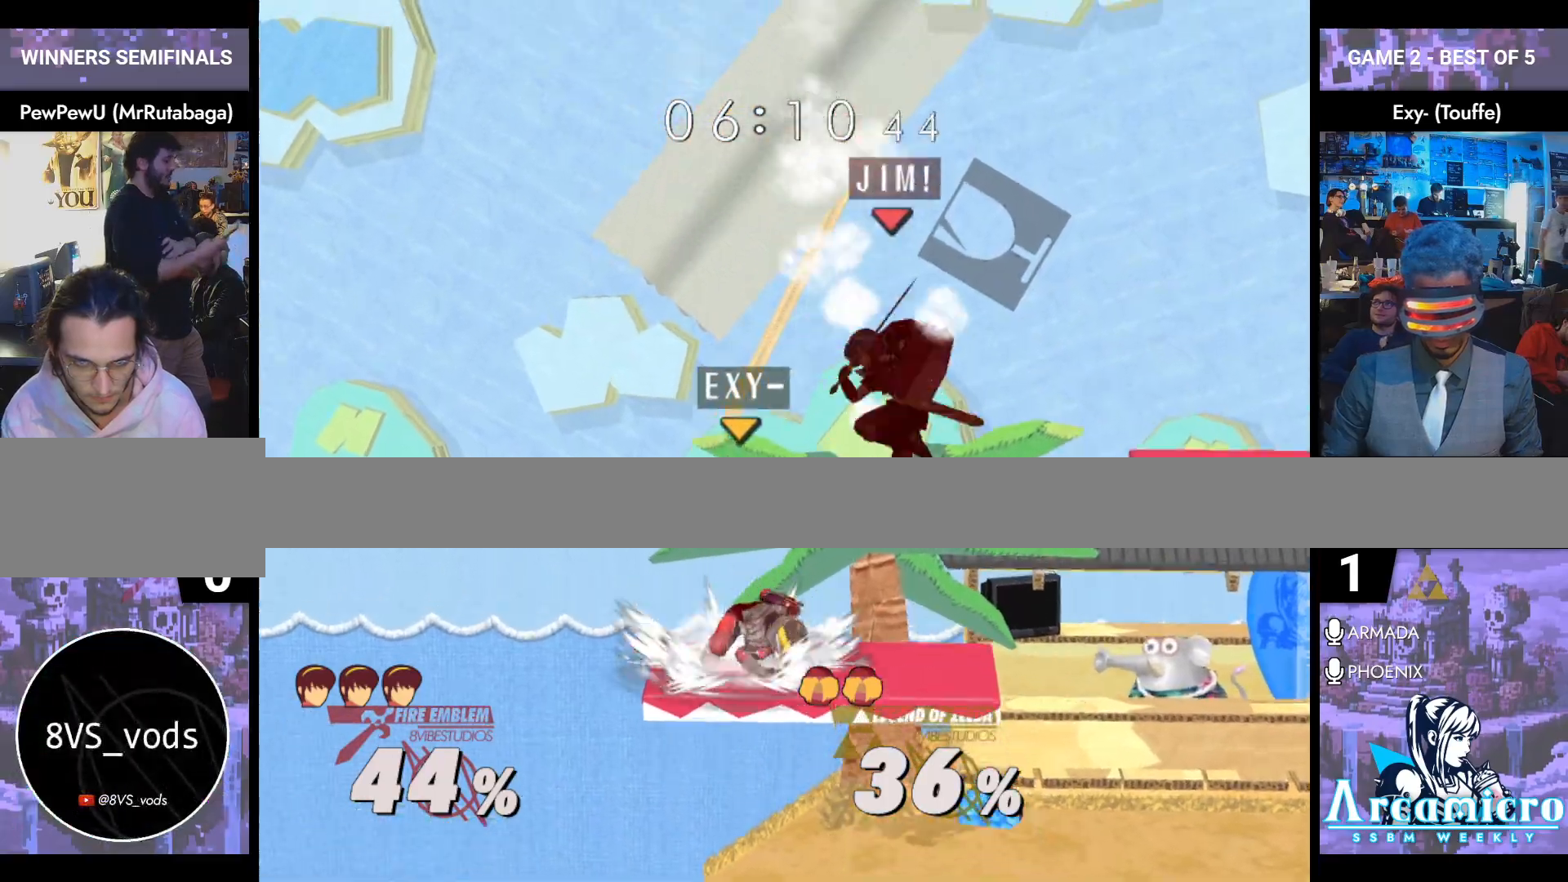
{"buttons": ["L1"], "left_stick": "left", "right_stick": "center", "events": [[84, "right_stick", "center"], [317, "left_stick", "down"], [334, "right_stick", "left"], [417, "right_stick", "center"], [467, "L1", "down"], [501, "left_stick", "left"]]}
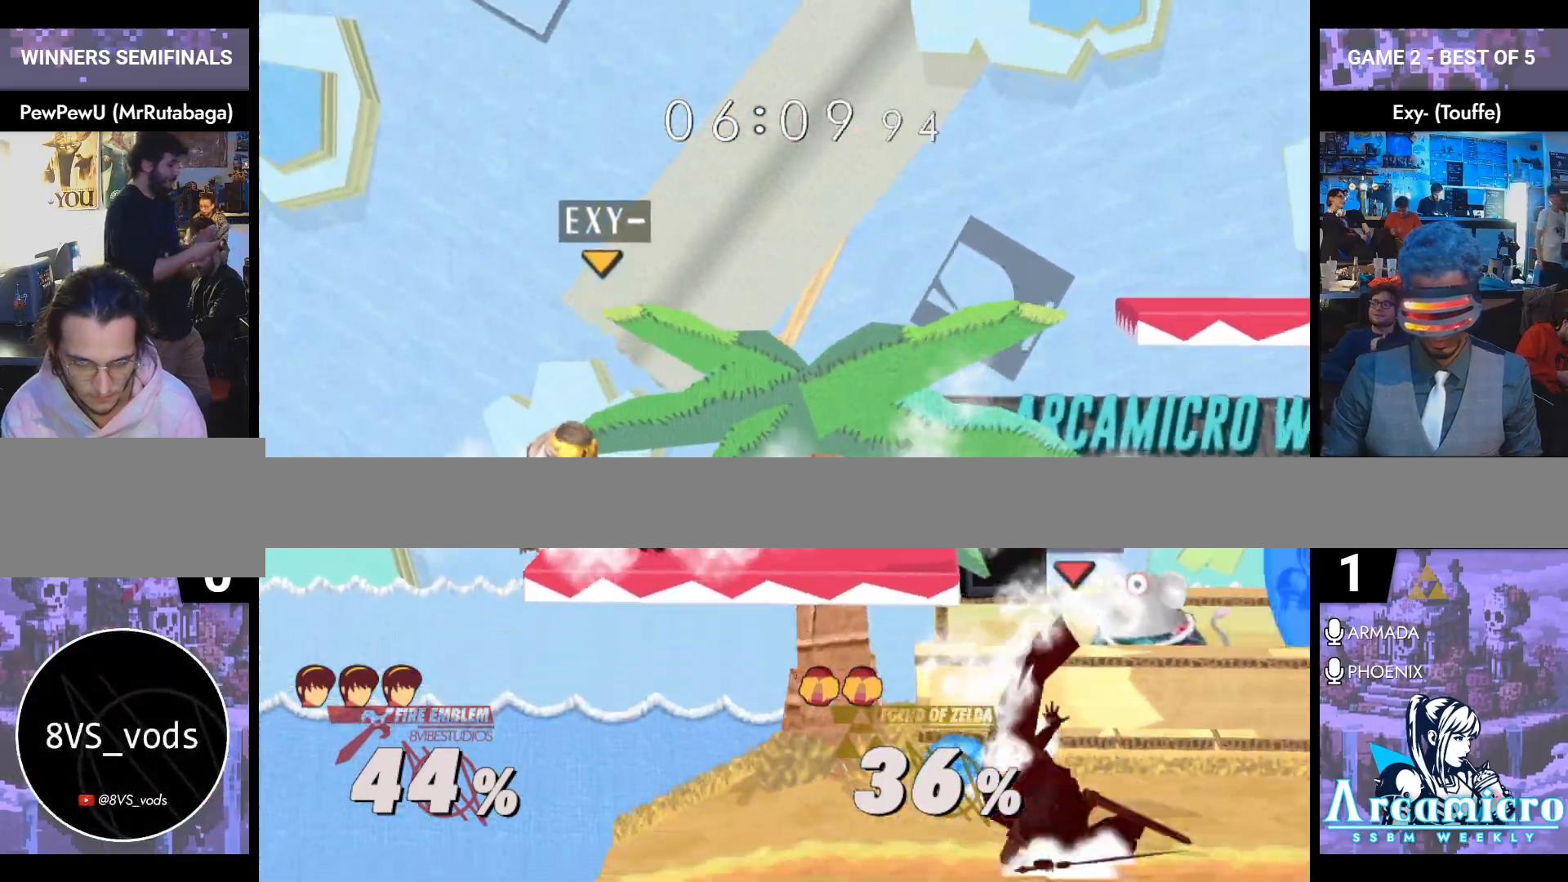
{"buttons": [], "left_stick": "right", "right_stick": "center", "events": [[267, "Y", "down"], [283, "left_stick", "center"], [350, "L1", "up"], [350, "Y", "up"], [350, "left_stick", "left"], [383, "right_stick", "left"], [433, "left_stick", "right"], [467, "right_stick", "center"]]}
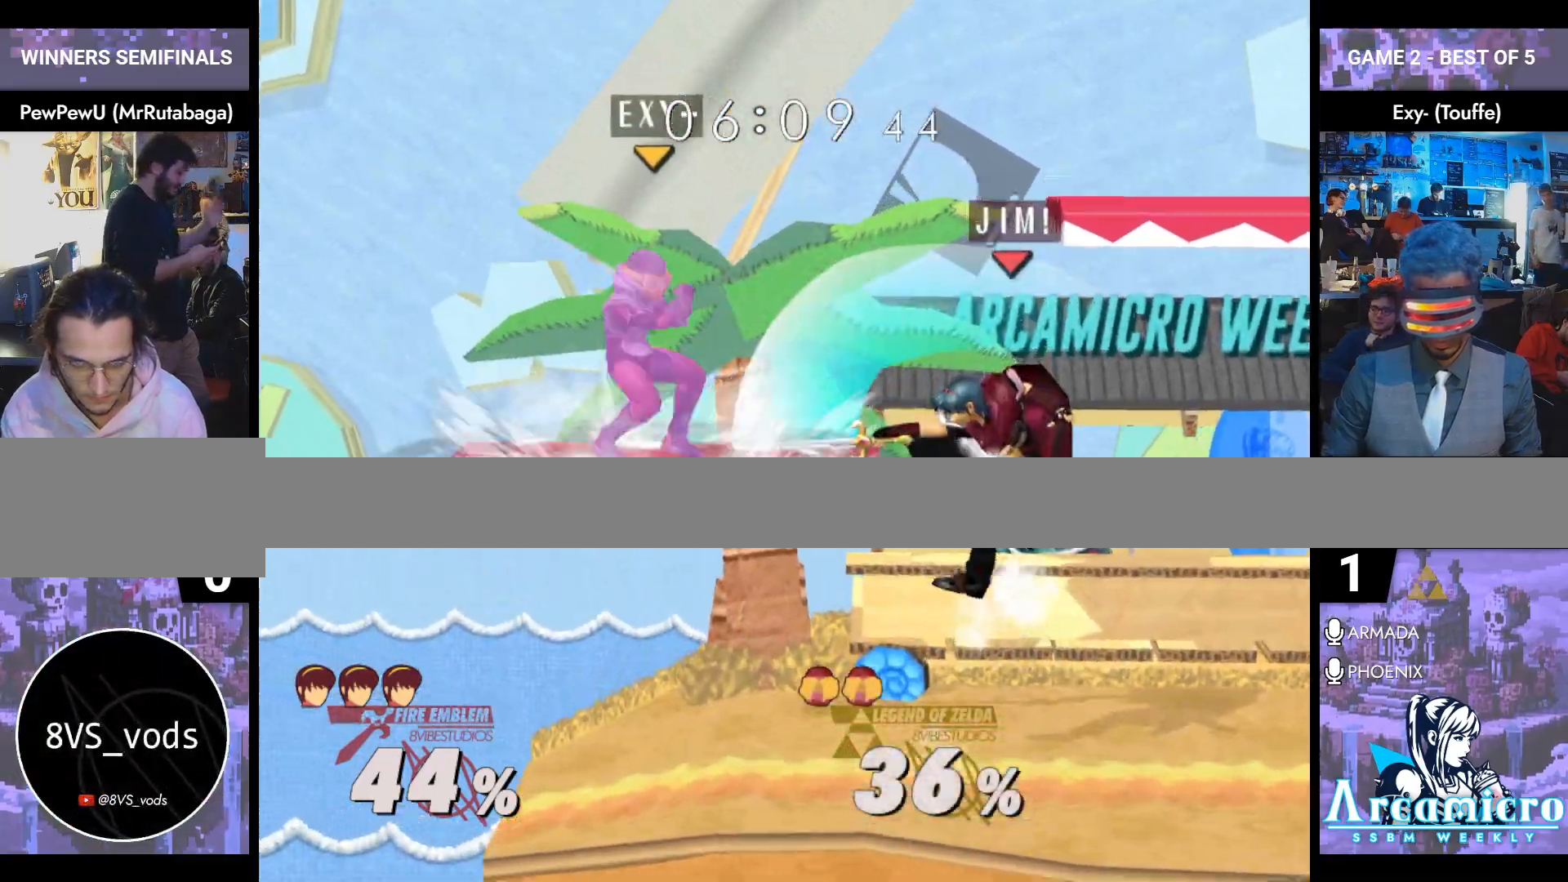
{"buttons": [], "left_stick": "down", "right_stick": "center", "events": [[451, "left_stick", "down"]]}
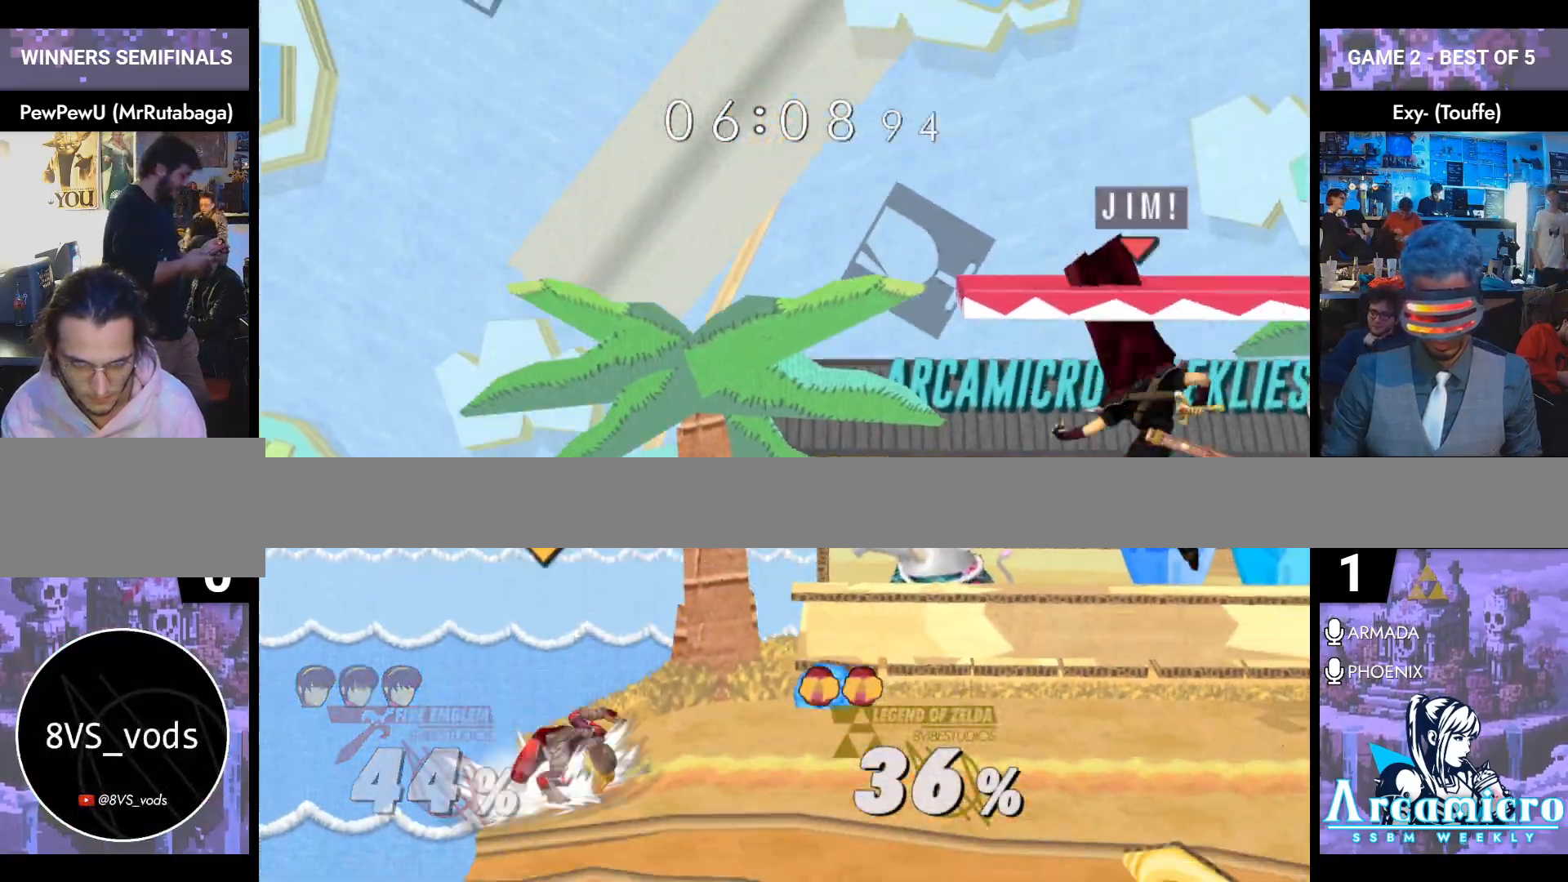
{"buttons": [], "left_stick": "center", "right_stick": "center", "events": [[133, "left_stick", "center"], [300, "left_stick", "right"], [433, "left_stick", "center"]]}
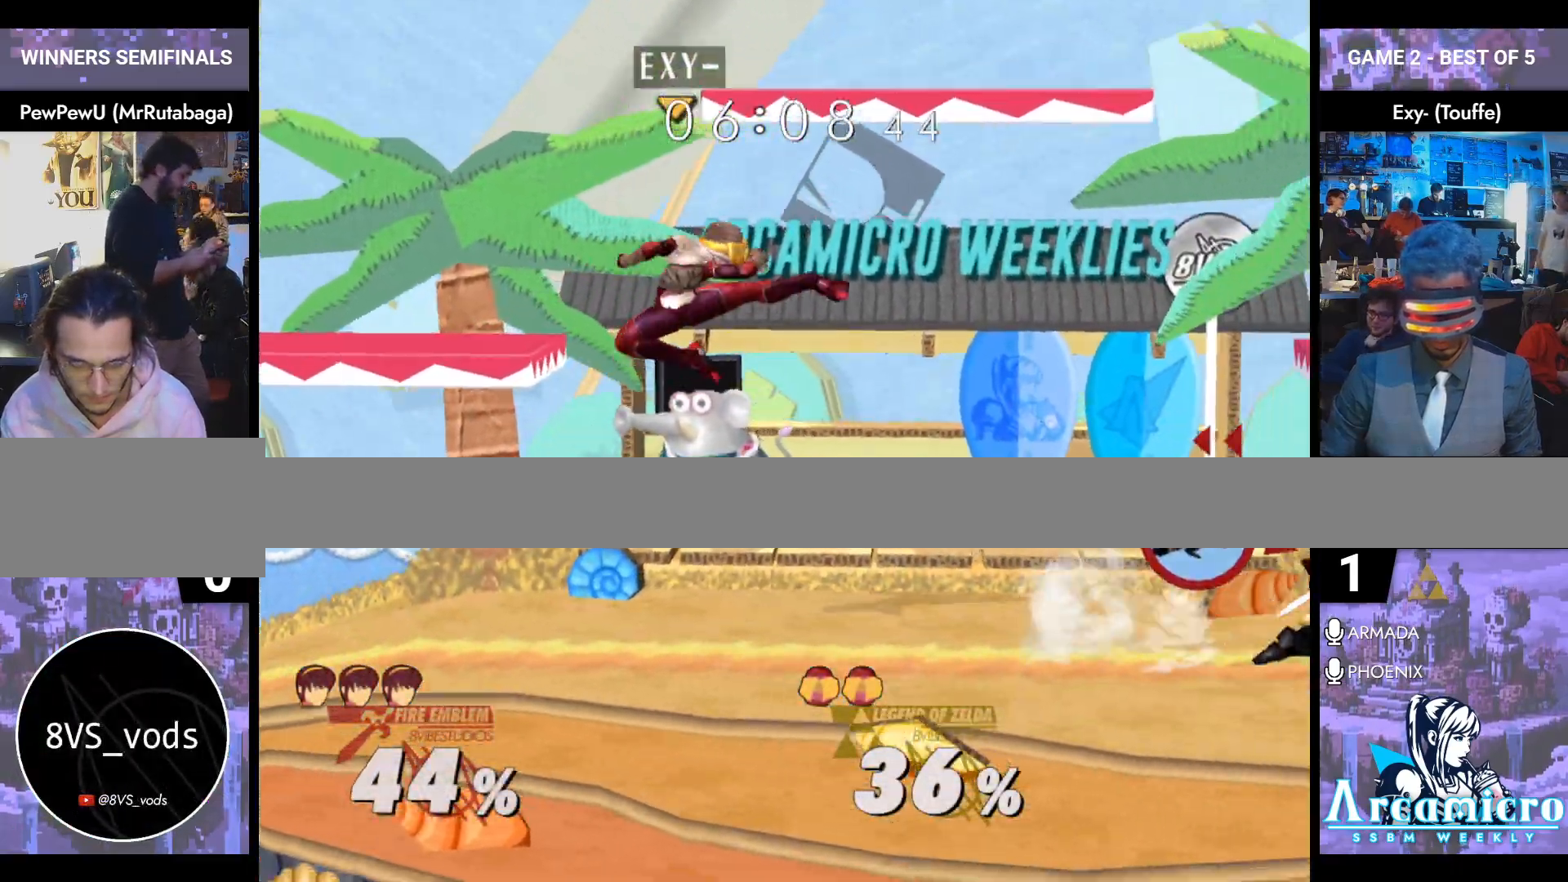
{"buttons": [], "left_stick": "right", "right_stick": "center", "events": [[100, "left_stick", "left"], [267, "left_stick", "right"], [317, "left_stick", "left"], [434, "left_stick", "right"]]}
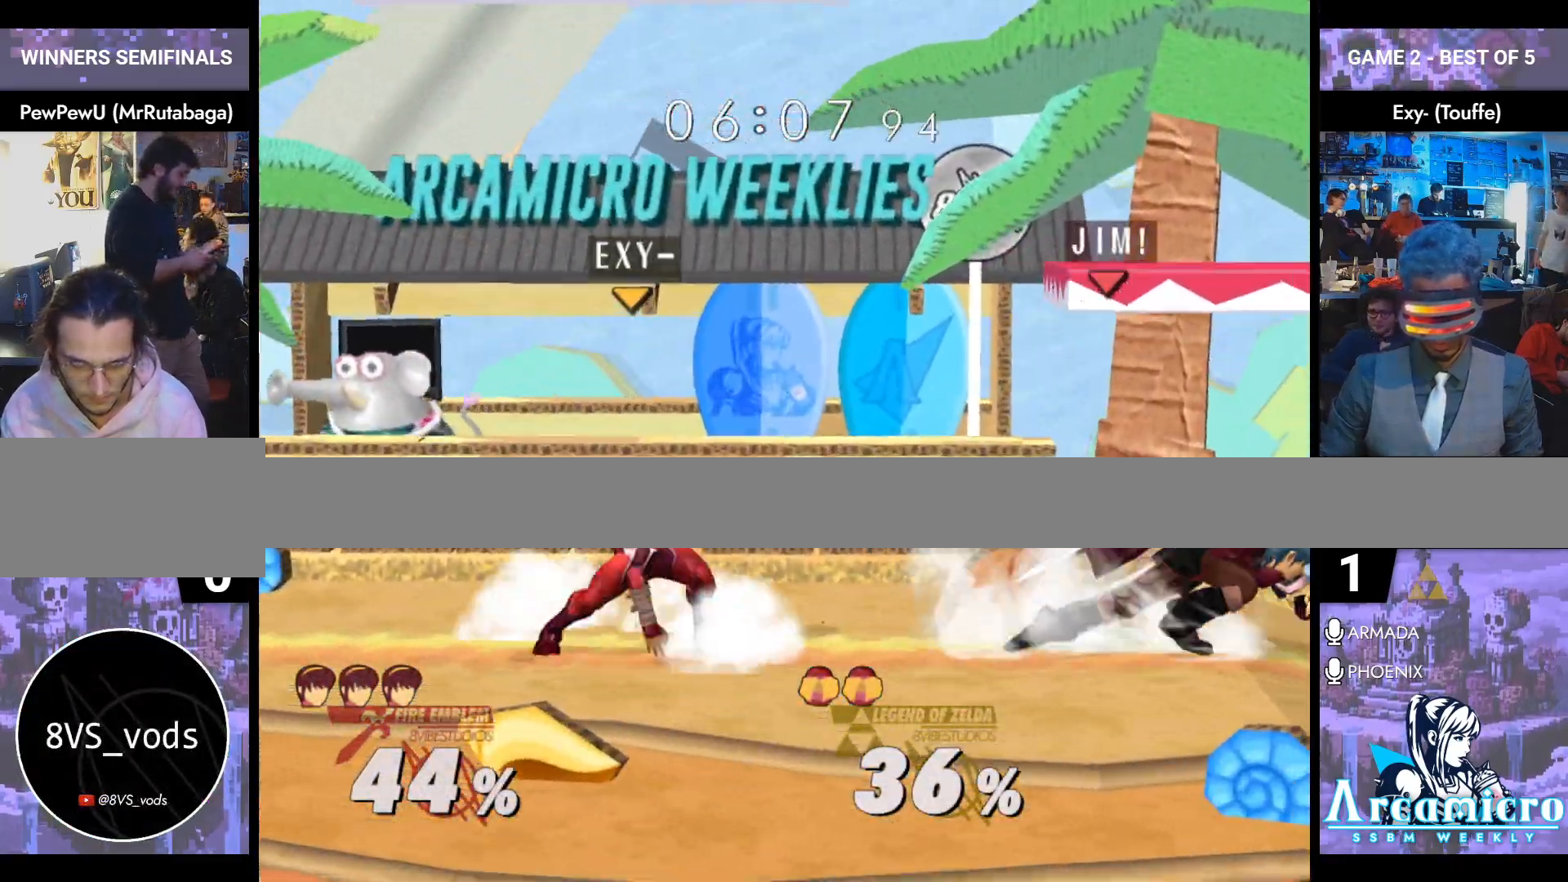
{"buttons": [], "left_stick": "left", "right_stick": "center", "events": [[150, "left_stick", "left"], [217, "Y", "down"], [250, "Y", "up"], [283, "left_stick", "center"], [350, "A", "down"], [417, "left_stick", "left"], [467, "A", "up"]]}
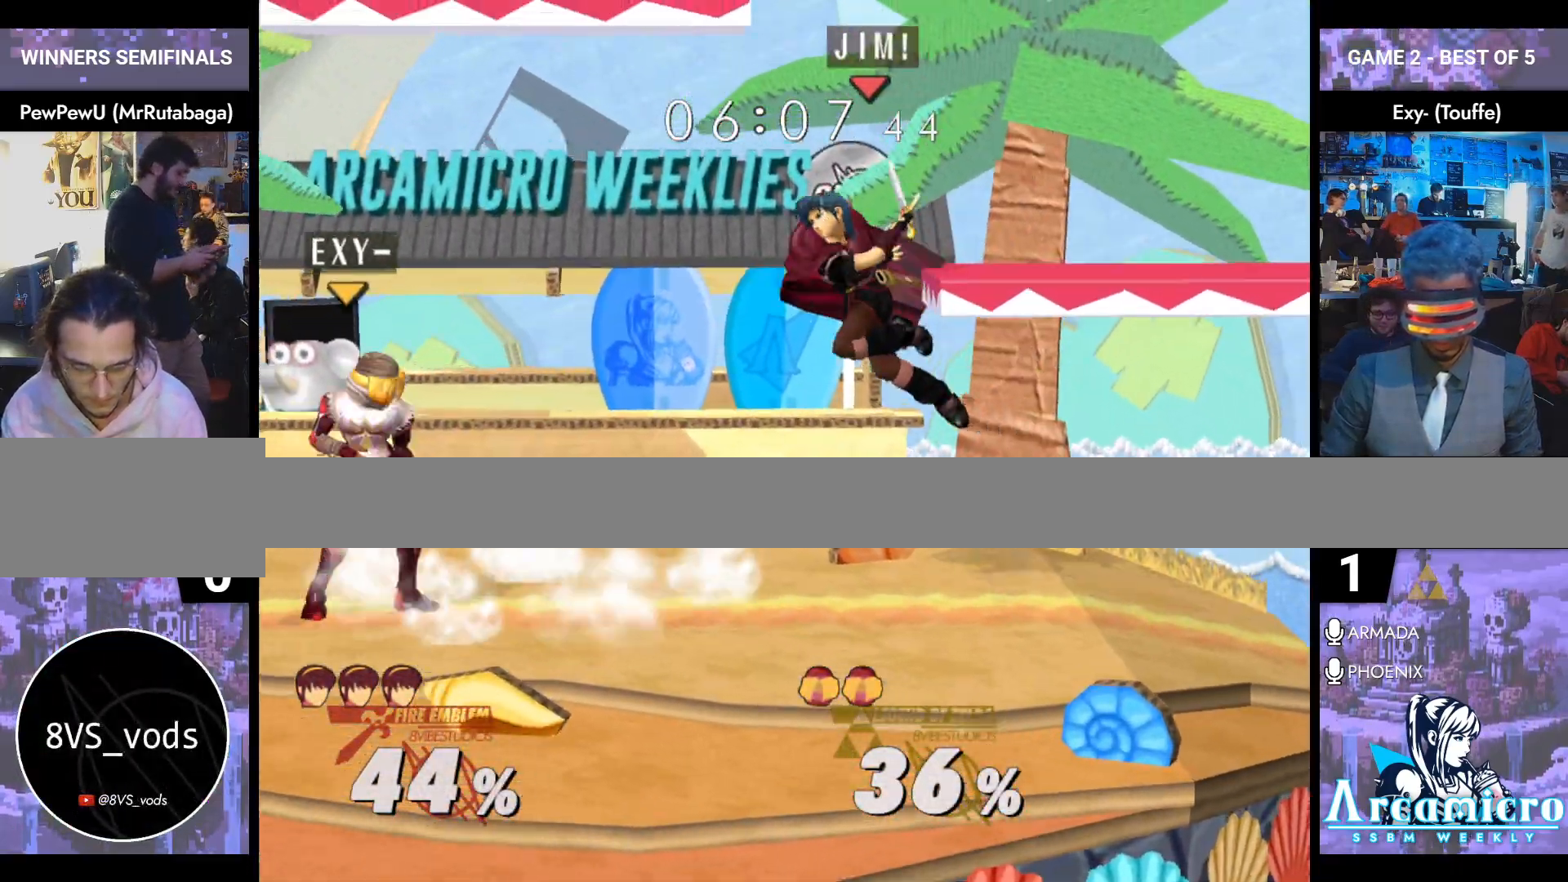
{"buttons": ["L1"], "left_stick": "down", "right_stick": "center", "events": [[167, "left_stick", "down"], [200, "L1", "down"], [284, "left_stick", "center"], [384, "left_stick", "down"]]}
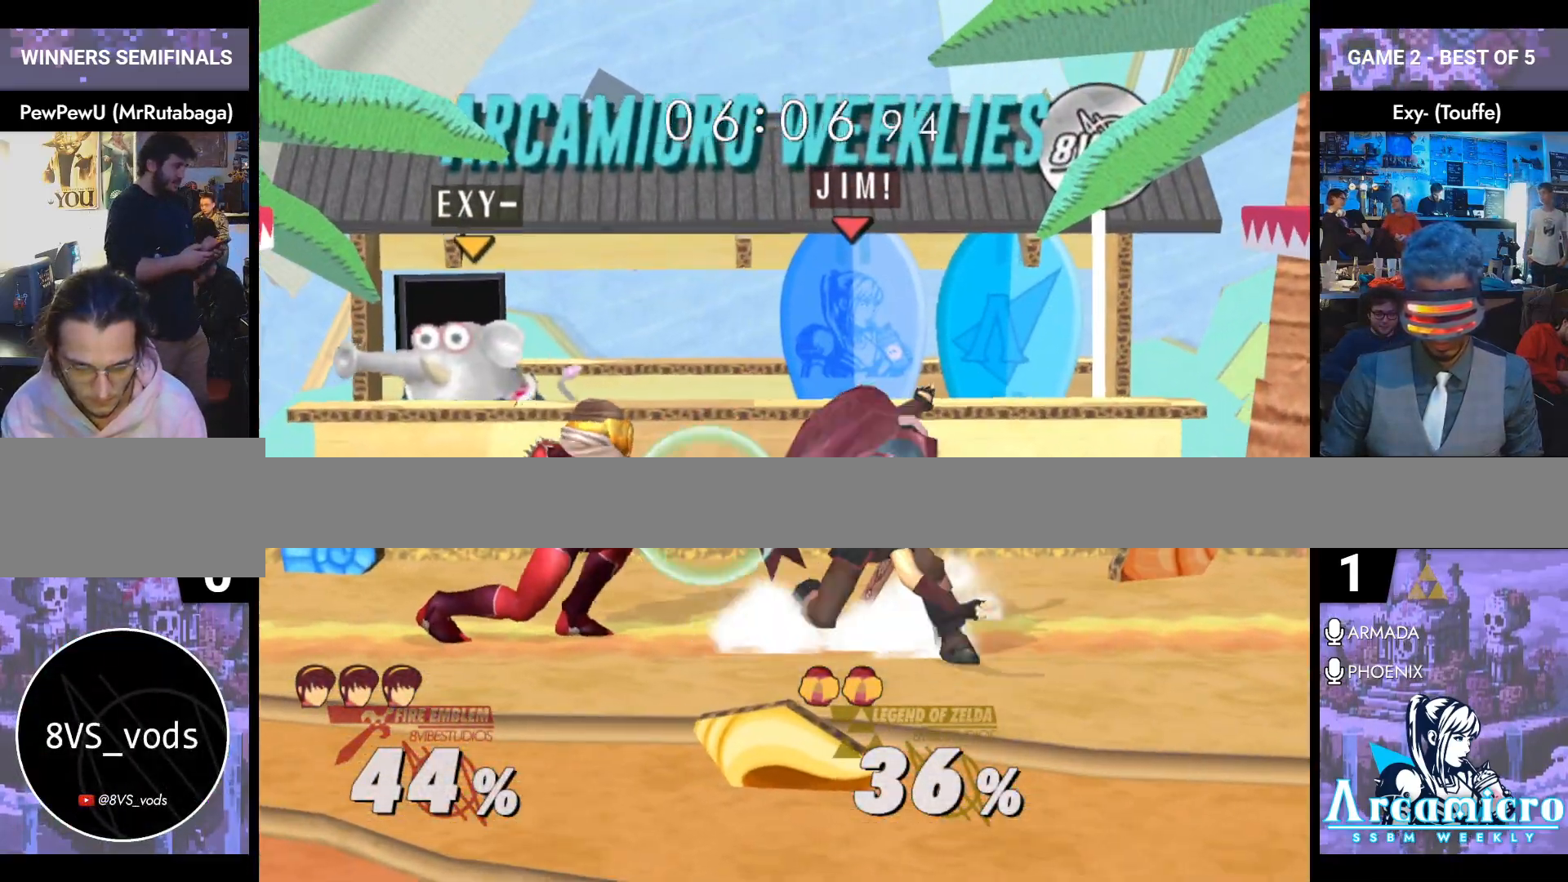
{"buttons": ["A", "L1"], "left_stick": "center", "right_stick": "center", "events": [[50, "left_stick", "center"], [483, "A", "down"]]}
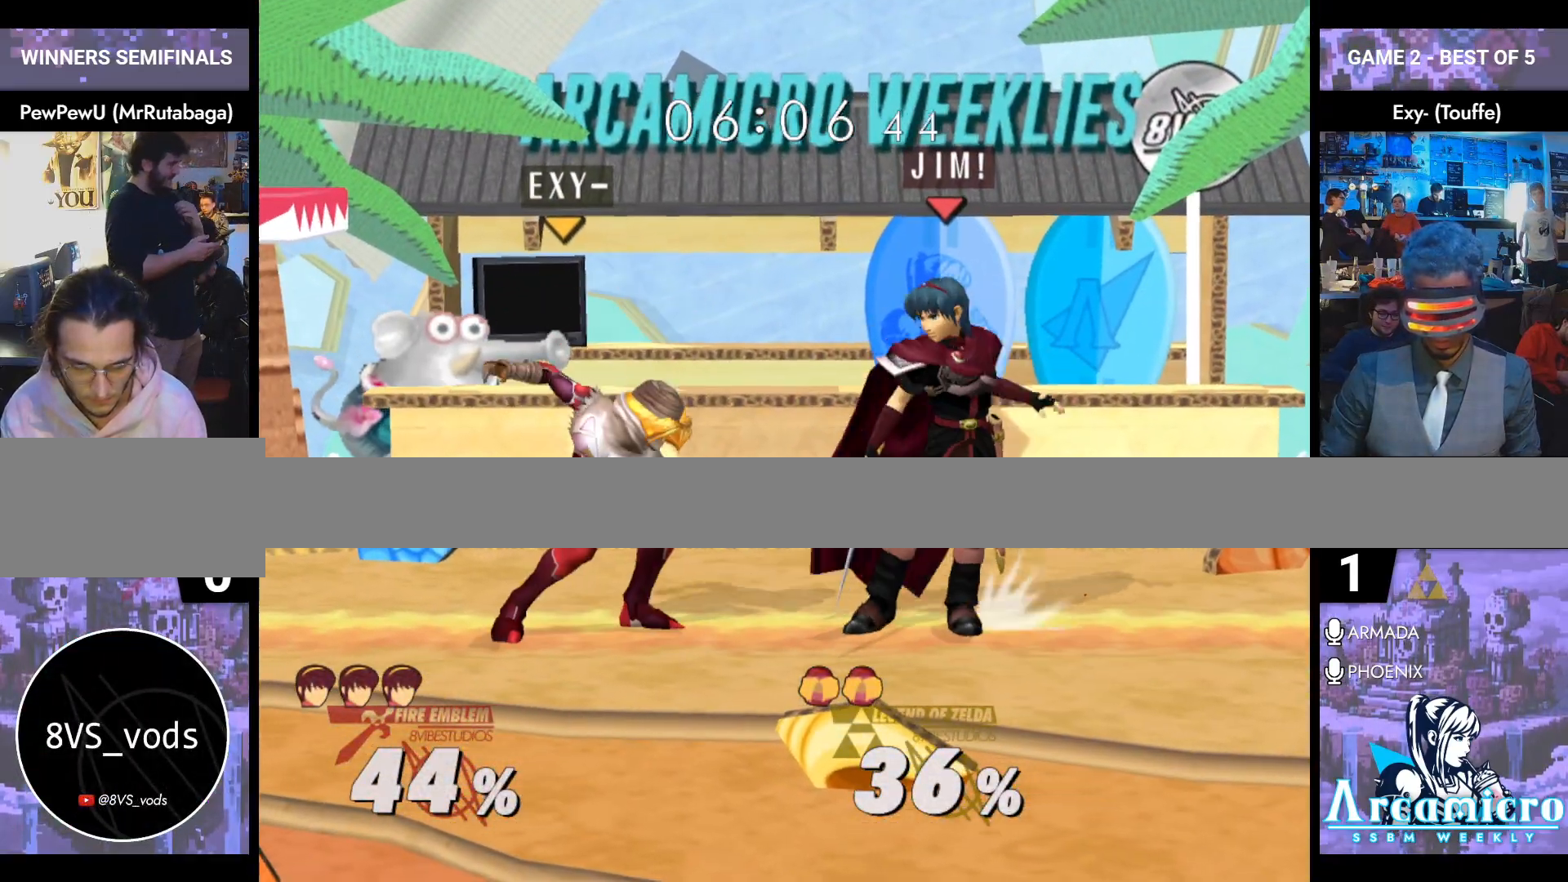
{"buttons": [], "left_stick": "center", "right_stick": "center", "events": [[84, "A", "up"], [167, "left_stick", "left"], [300, "L1", "up"], [300, "left_stick", "center"]]}
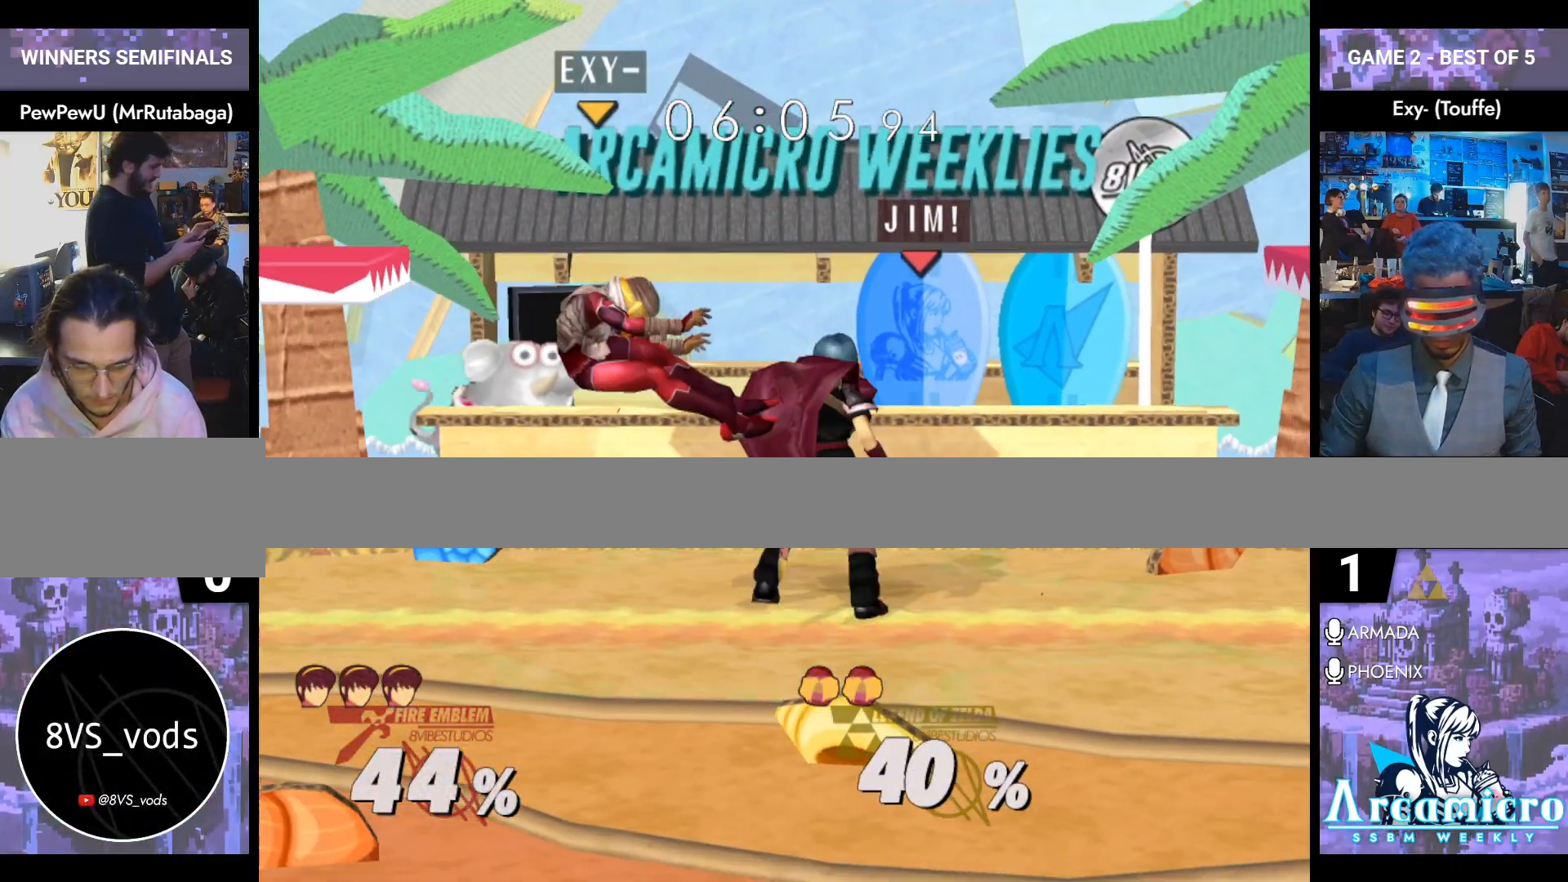
{"buttons": [], "left_stick": "down", "right_stick": "center", "events": [[166, "left_stick", "left"], [217, "Y", "down"], [233, "left_stick", "down-left"], [250, "Y", "up"], [283, "L1", "down"], [367, "left_stick", "down"], [417, "L1", "up"]]}
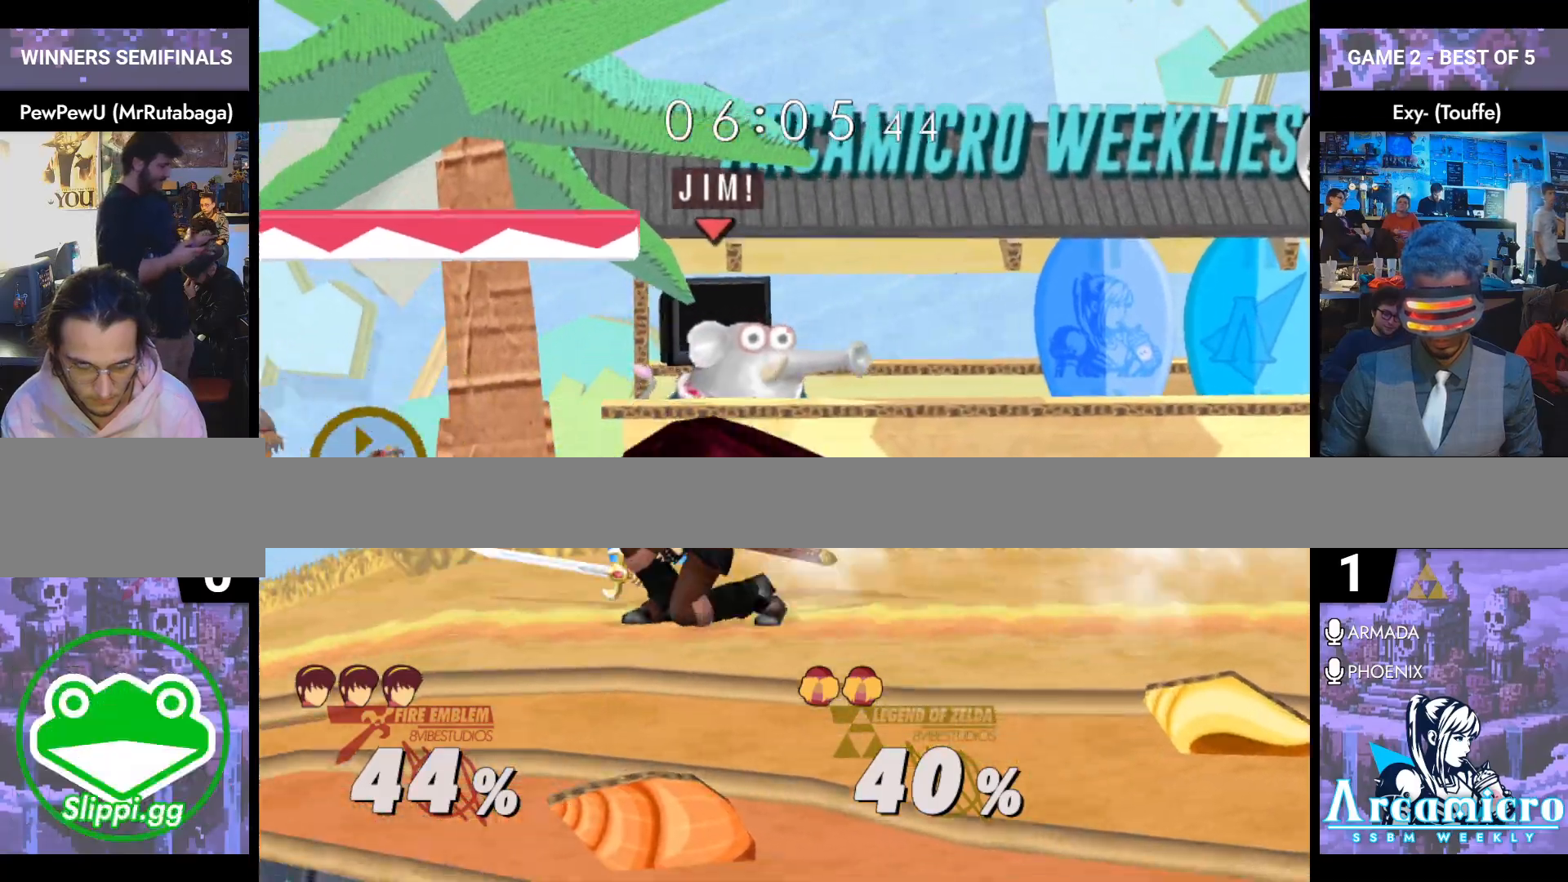
{"buttons": [], "left_stick": "center", "right_stick": "center", "events": [[100, "right_stick", "left"], [184, "right_stick", "center"], [334, "left_stick", "center"]]}
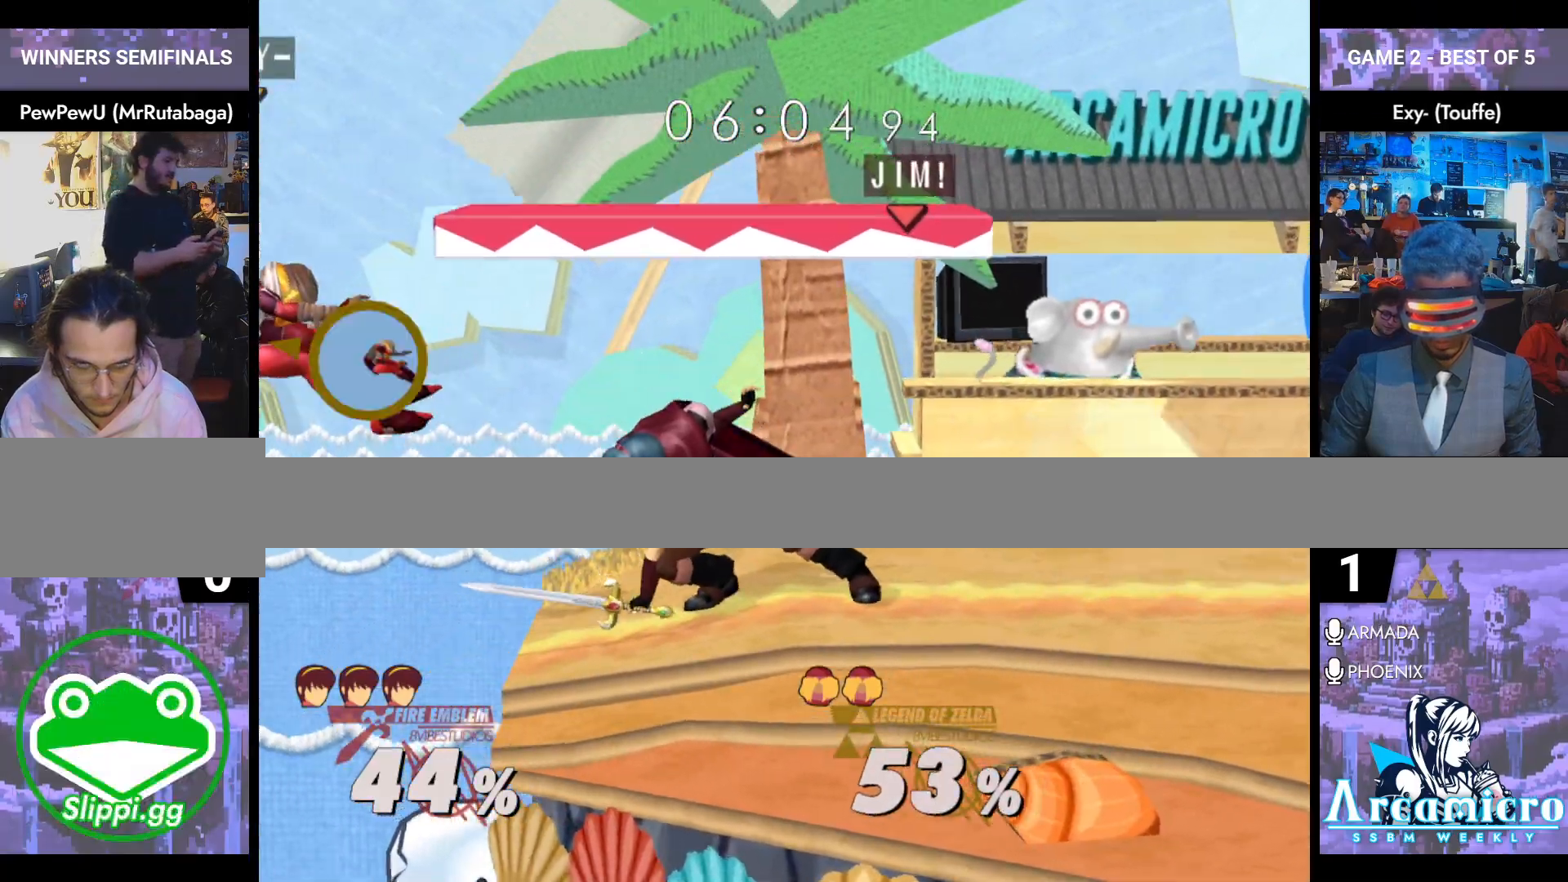
{"buttons": [], "left_stick": "center", "right_stick": "center", "events": []}
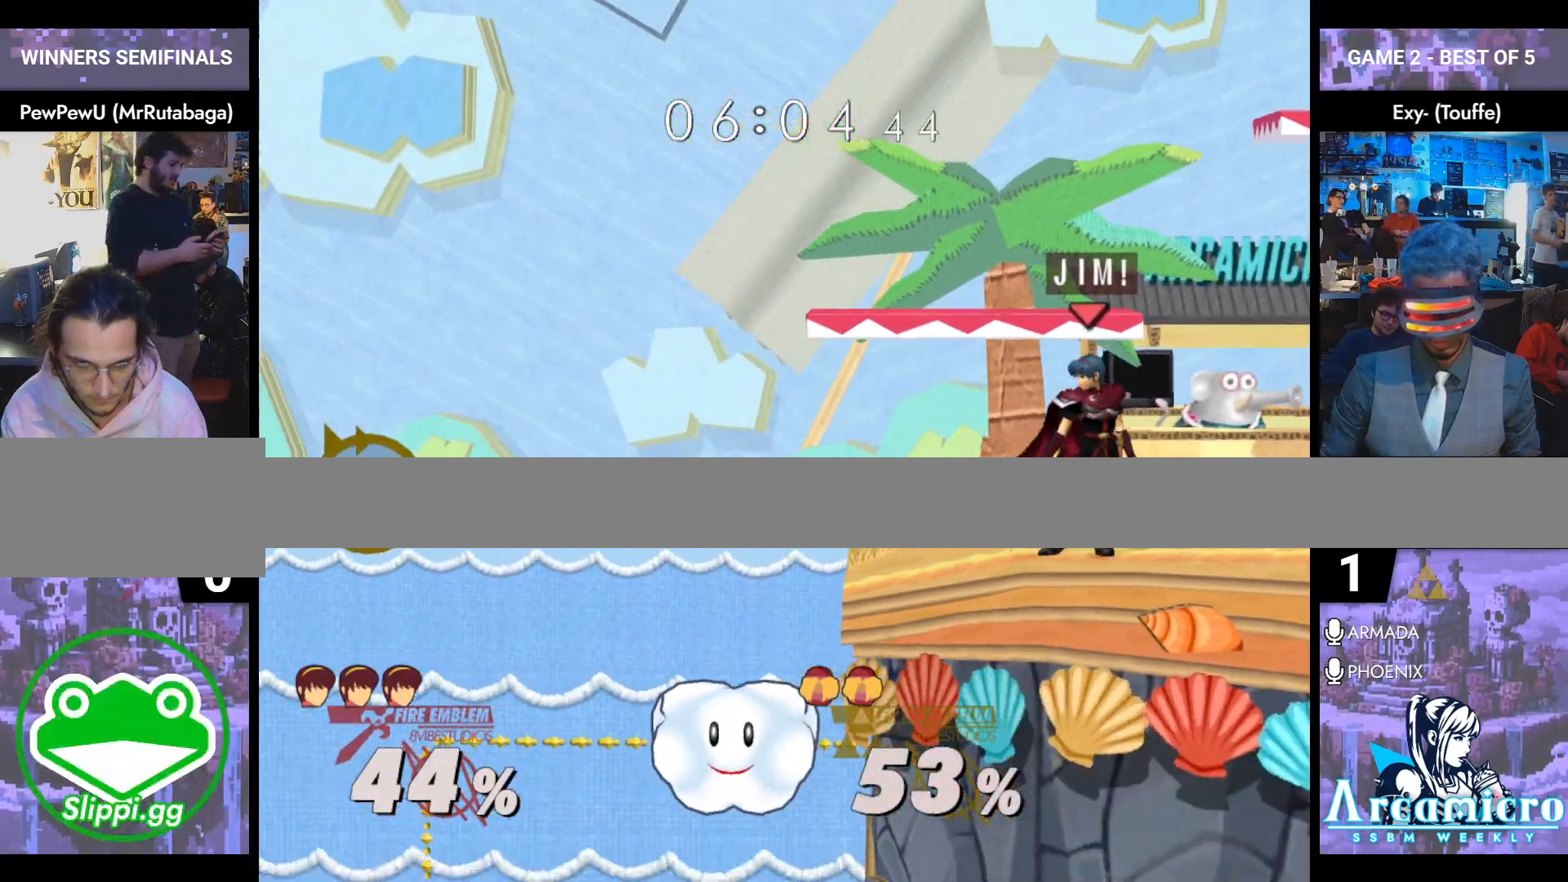
{"buttons": [], "left_stick": "down-left", "right_stick": "center", "events": [[17, "left_stick", "left"], [284, "left_stick", "center"], [334, "left_stick", "right"], [401, "left_stick", "center"], [451, "Y", "down"], [484, "Y", "up"], [501, "left_stick", "down-left"]]}
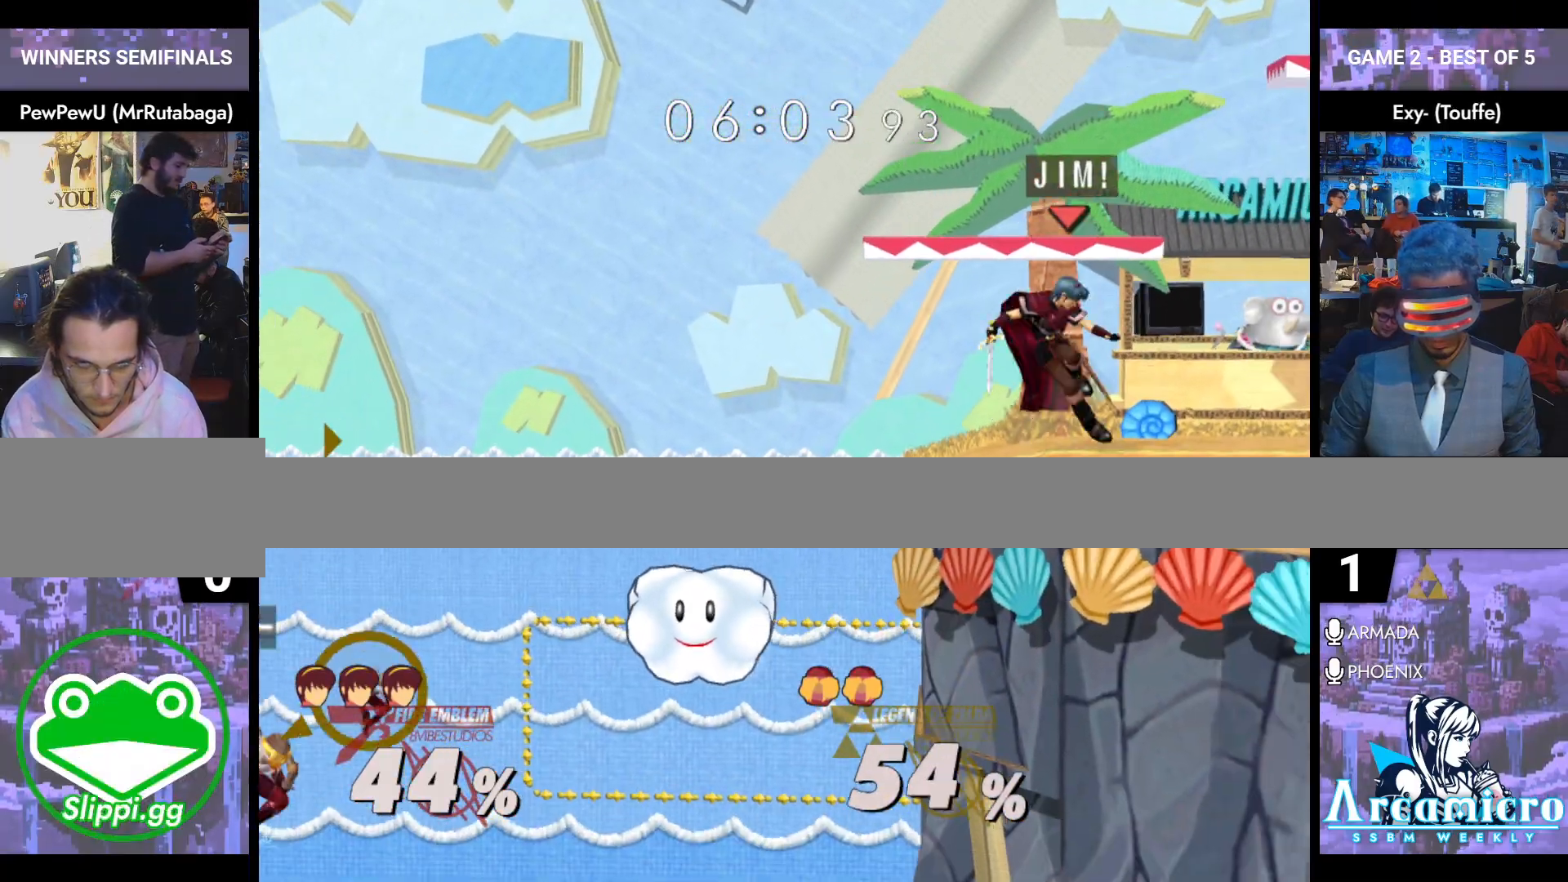
{"buttons": [], "left_stick": "left", "right_stick": "center", "events": [[16, "L1", "down"], [150, "L1", "up"], [166, "left_stick", "center"], [283, "left_stick", "down"], [350, "left_stick", "center"], [500, "left_stick", "left"]]}
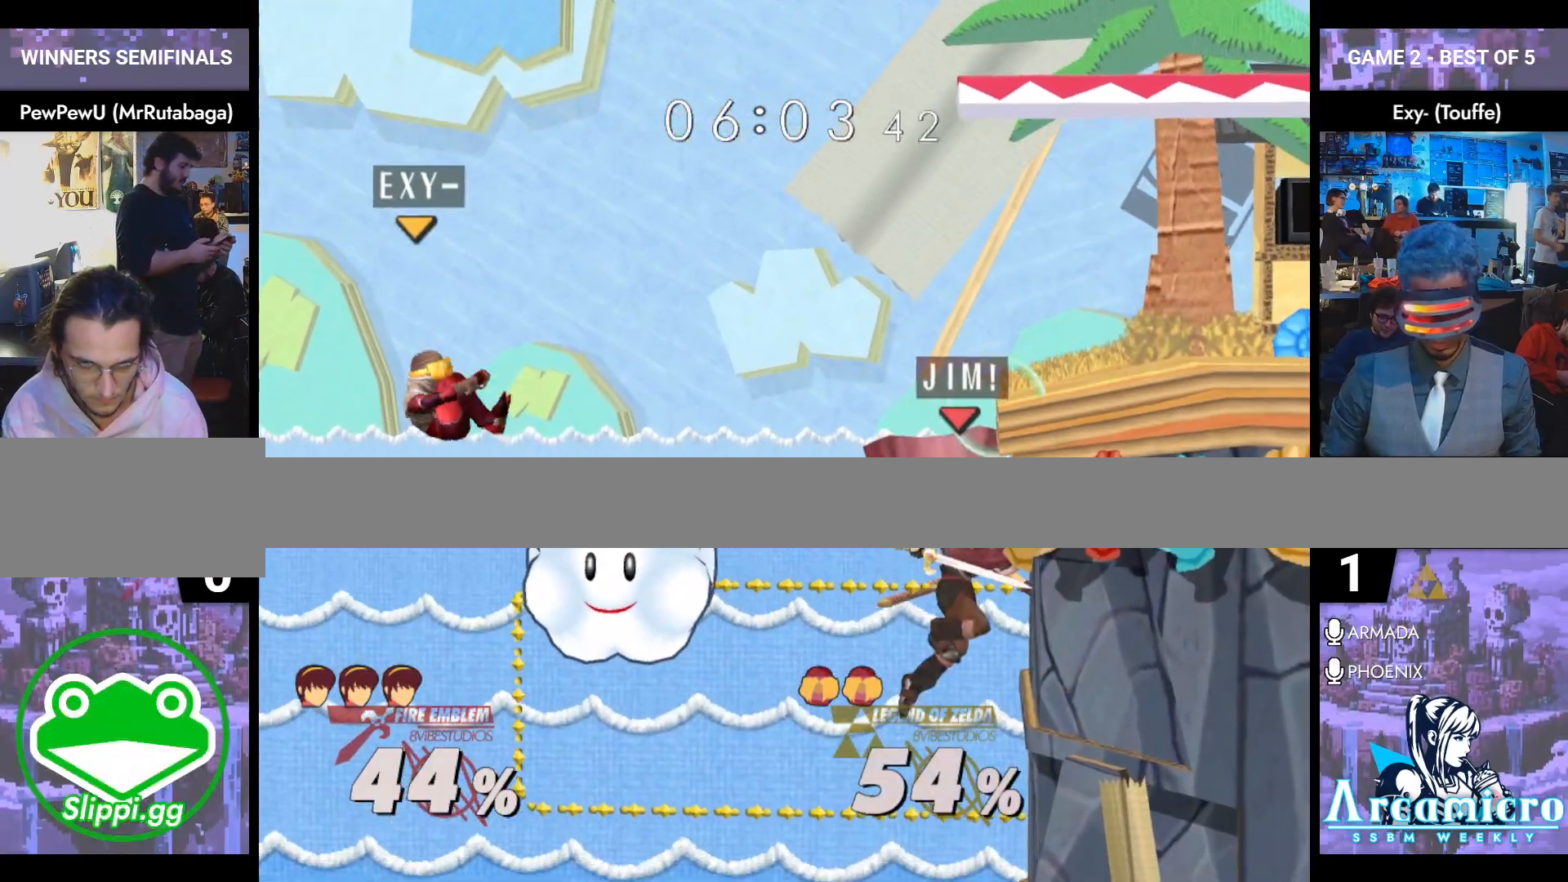
{"buttons": [], "left_stick": "up-left", "right_stick": "center", "events": [[367, "left_stick", "up"], [367, "right_stick", "left"], [434, "left_stick", "up-left"], [434, "right_stick", "center"]]}
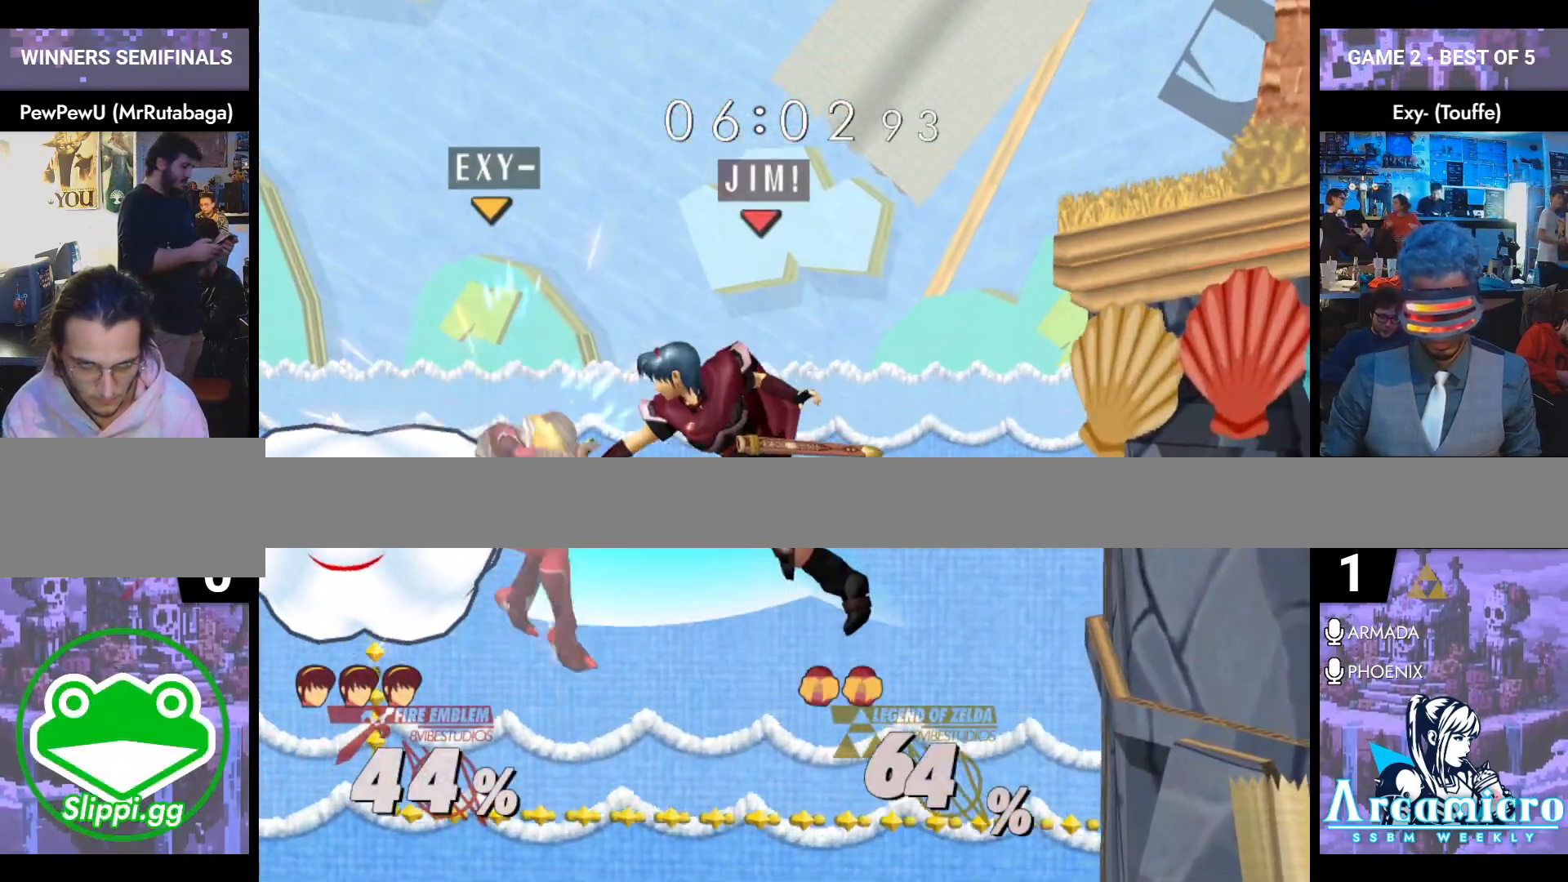
{"buttons": [], "left_stick": "down", "right_stick": "center", "events": [[50, "left_stick", "right"], [483, "left_stick", "down"]]}